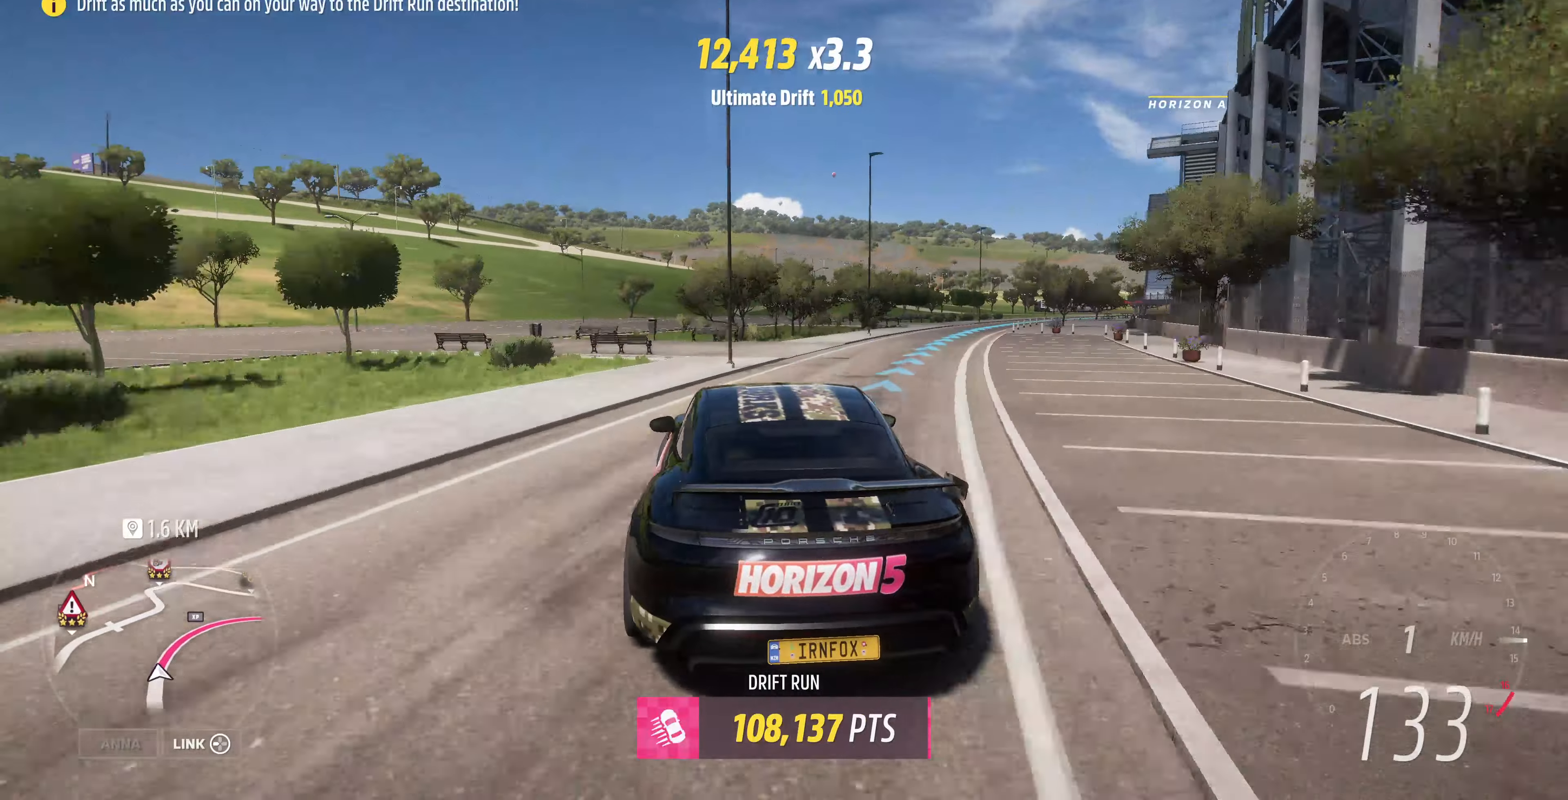
Gameplay with a controller (PlayStation layout); each line is a JSON object with the inputs held at the frame after it. "events" lists button and stick changes between this image and that frame as [ms after this image, input, new state], when the widget could be followed in between.
{"buttons": ["R2"], "left_stick": "center", "right_stick": "up", "events": [[434, "left_stick", "center"]]}
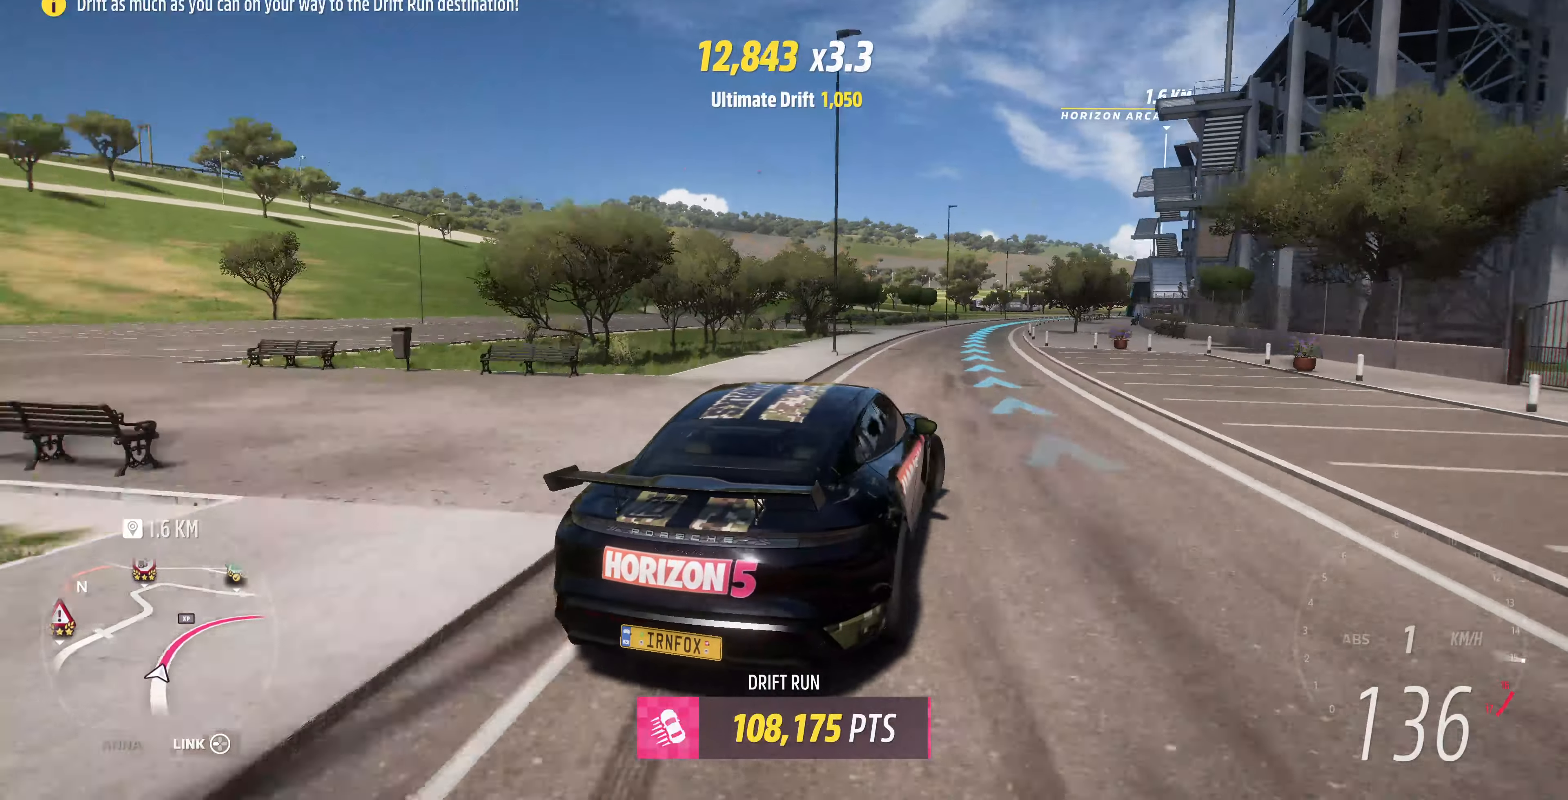
{"buttons": ["R2"], "left_stick": "center", "right_stick": "up", "events": [[300, "left_stick", "left"], [500, "left_stick", "center"]]}
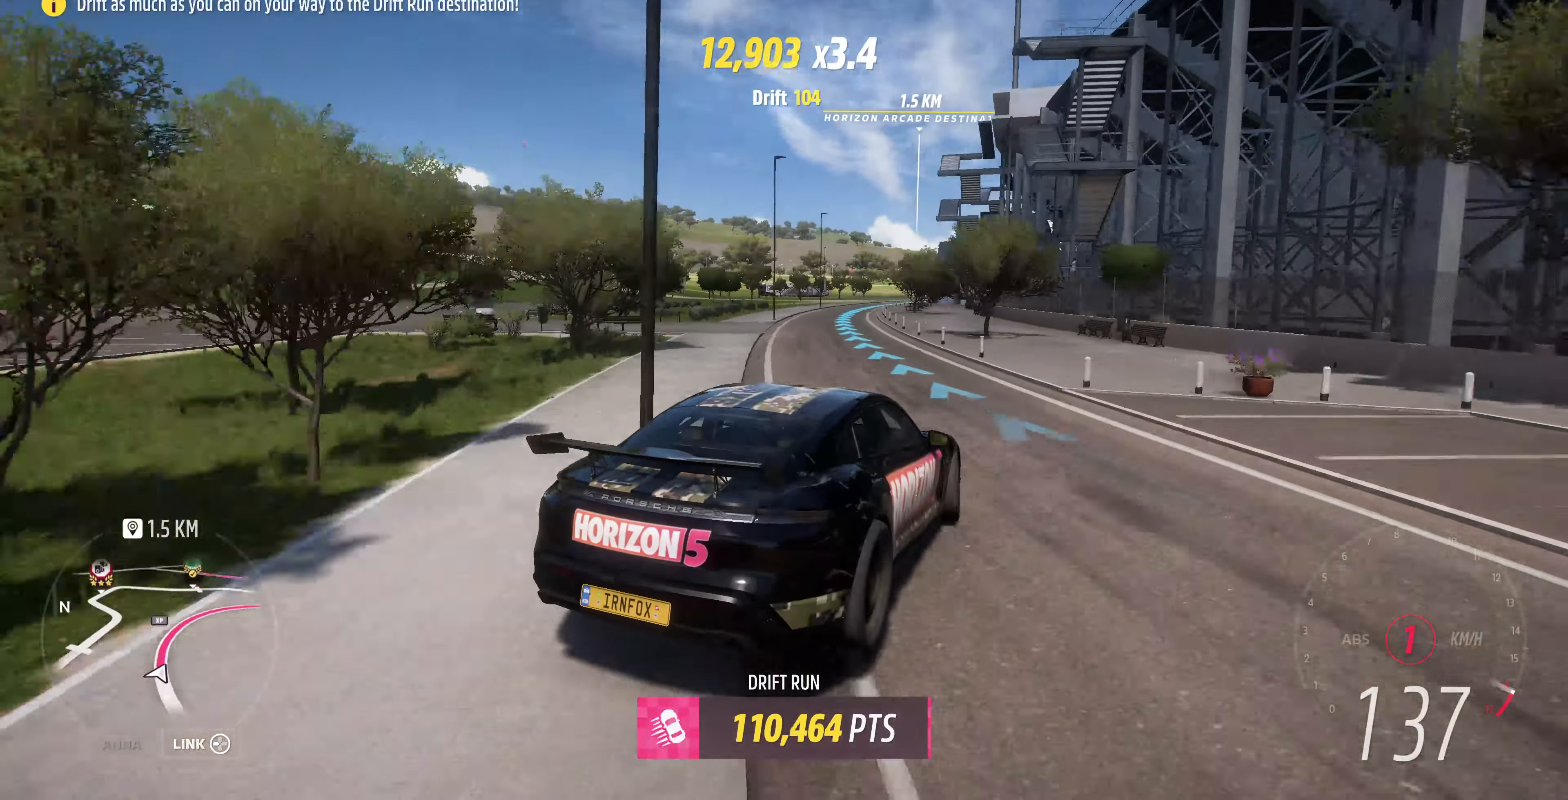
{"buttons": ["R2"], "left_stick": "center", "right_stick": "up", "events": [[200, "left_stick", "left"], [400, "left_stick", "center"]]}
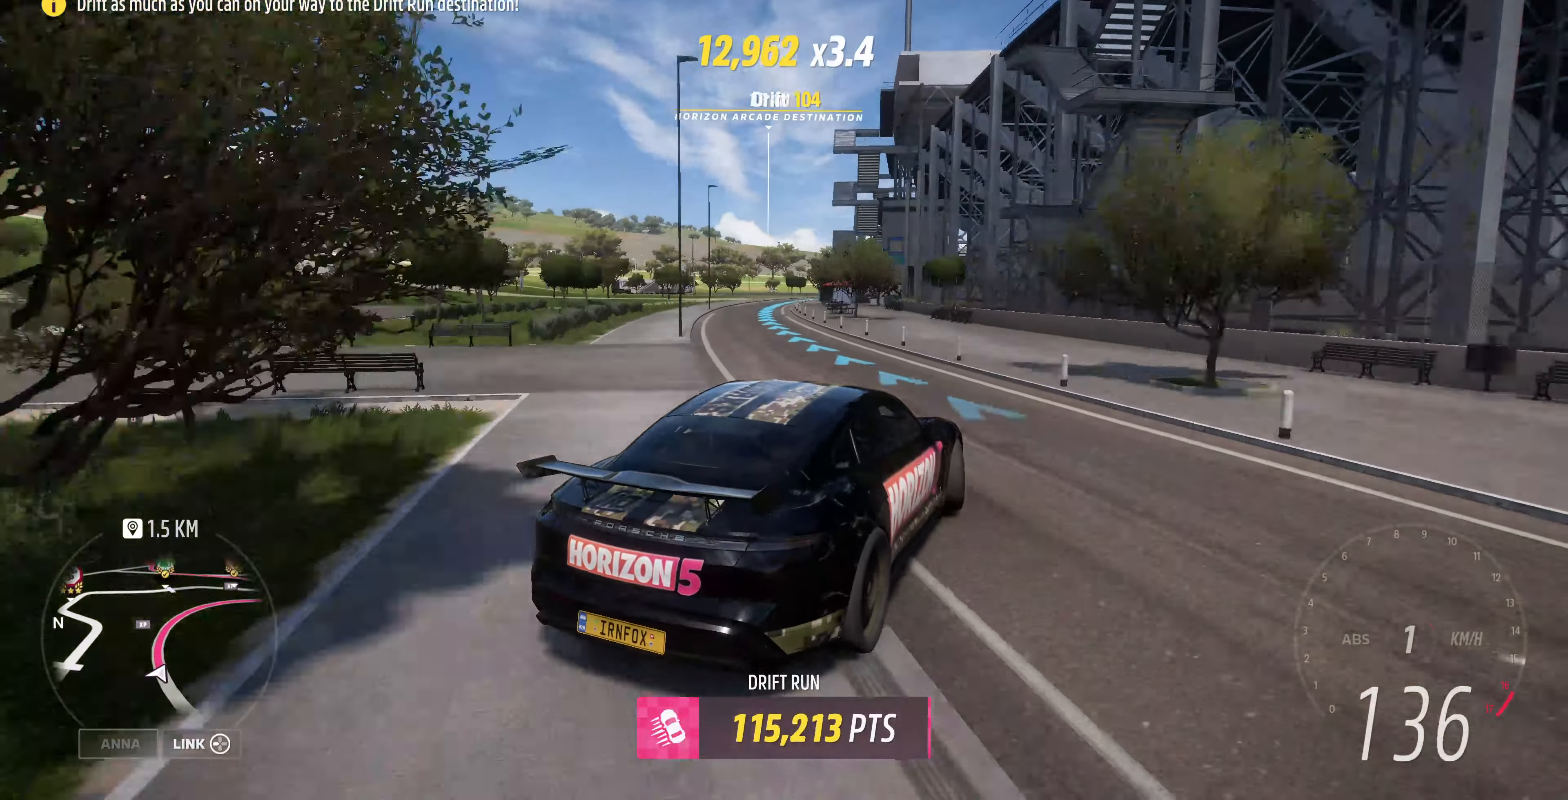
{"buttons": ["R2"], "left_stick": "center", "right_stick": "up", "events": []}
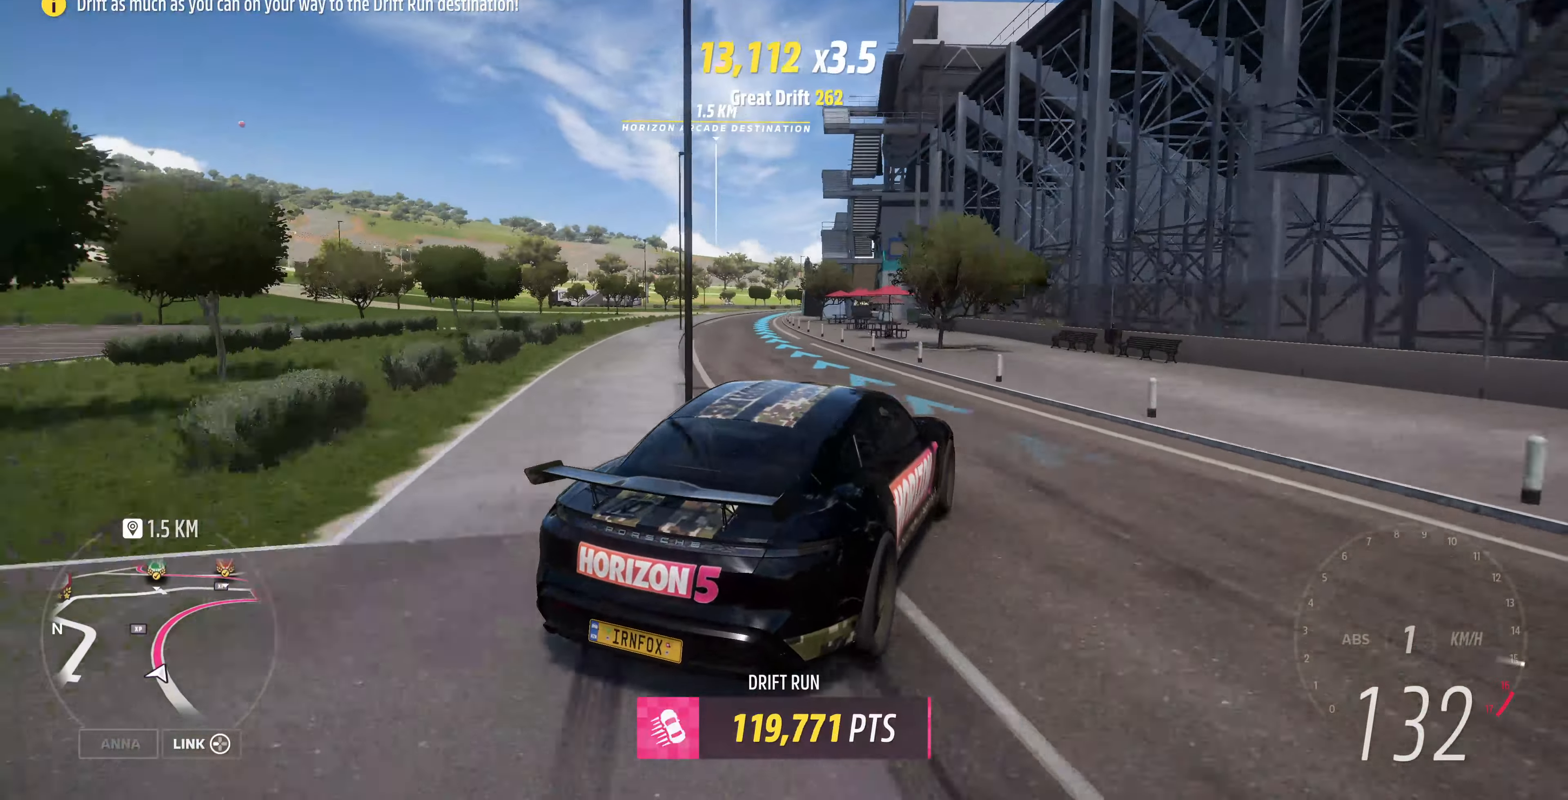
{"buttons": ["R2"], "left_stick": "left", "right_stick": "up", "events": [[400, "left_stick", "left"]]}
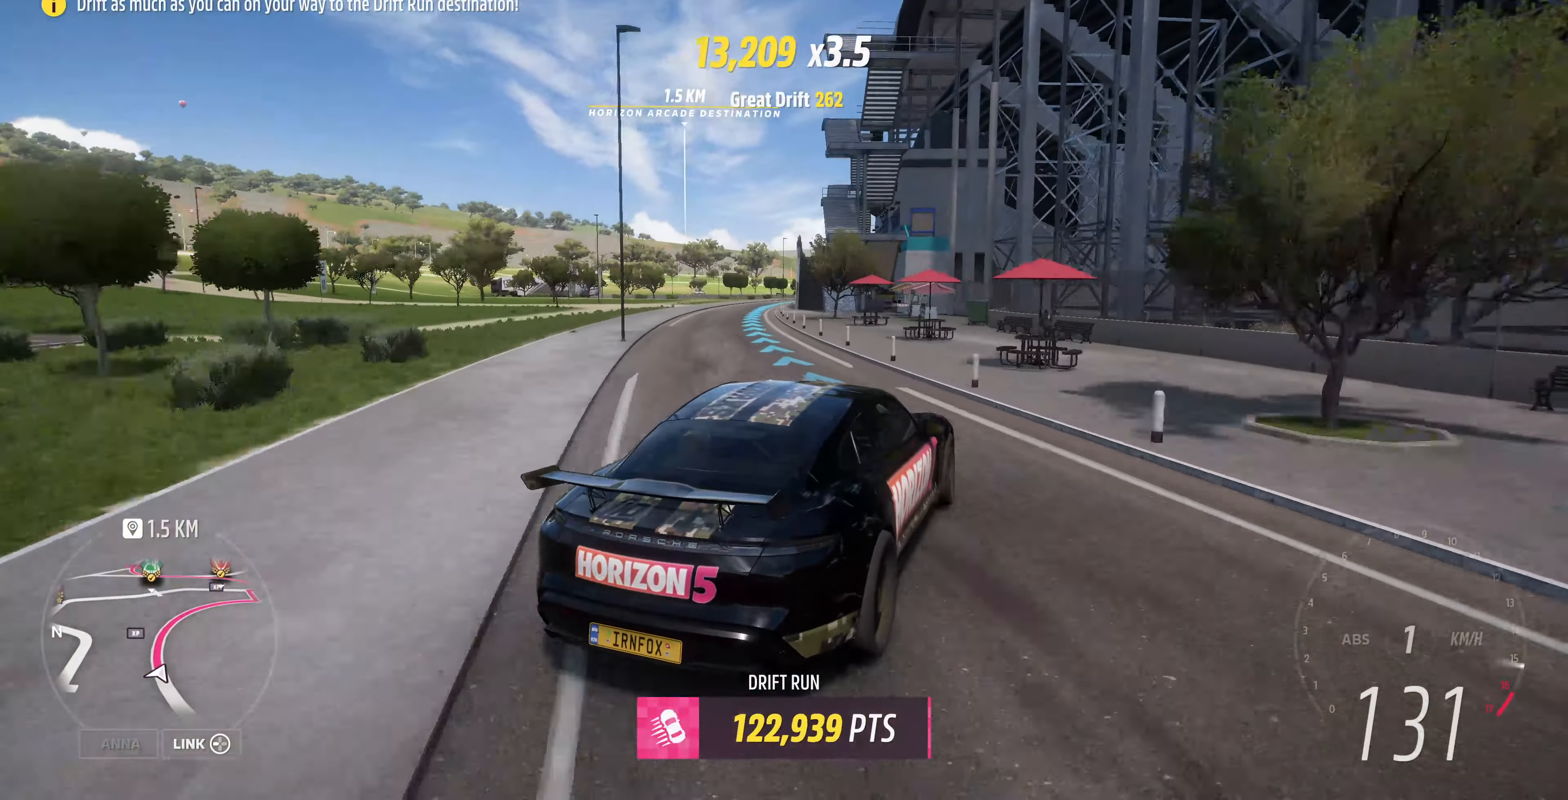
{"buttons": ["R2"], "left_stick": "left", "right_stick": "up", "events": []}
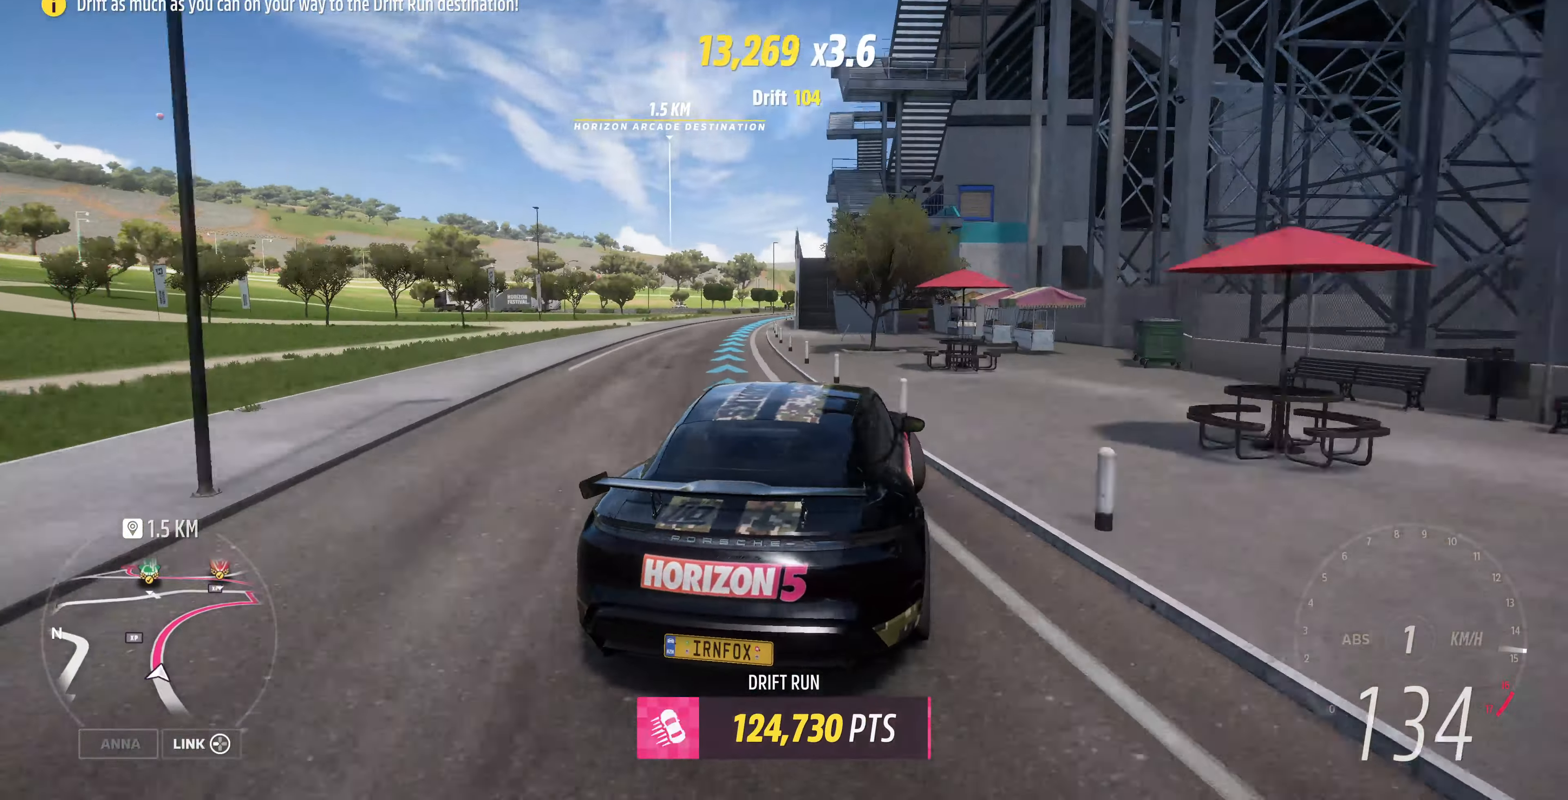
{"buttons": [], "left_stick": "right", "right_stick": "up", "events": [[200, "left_stick", "center"], [267, "left_stick", "right"], [500, "R2", "up"]]}
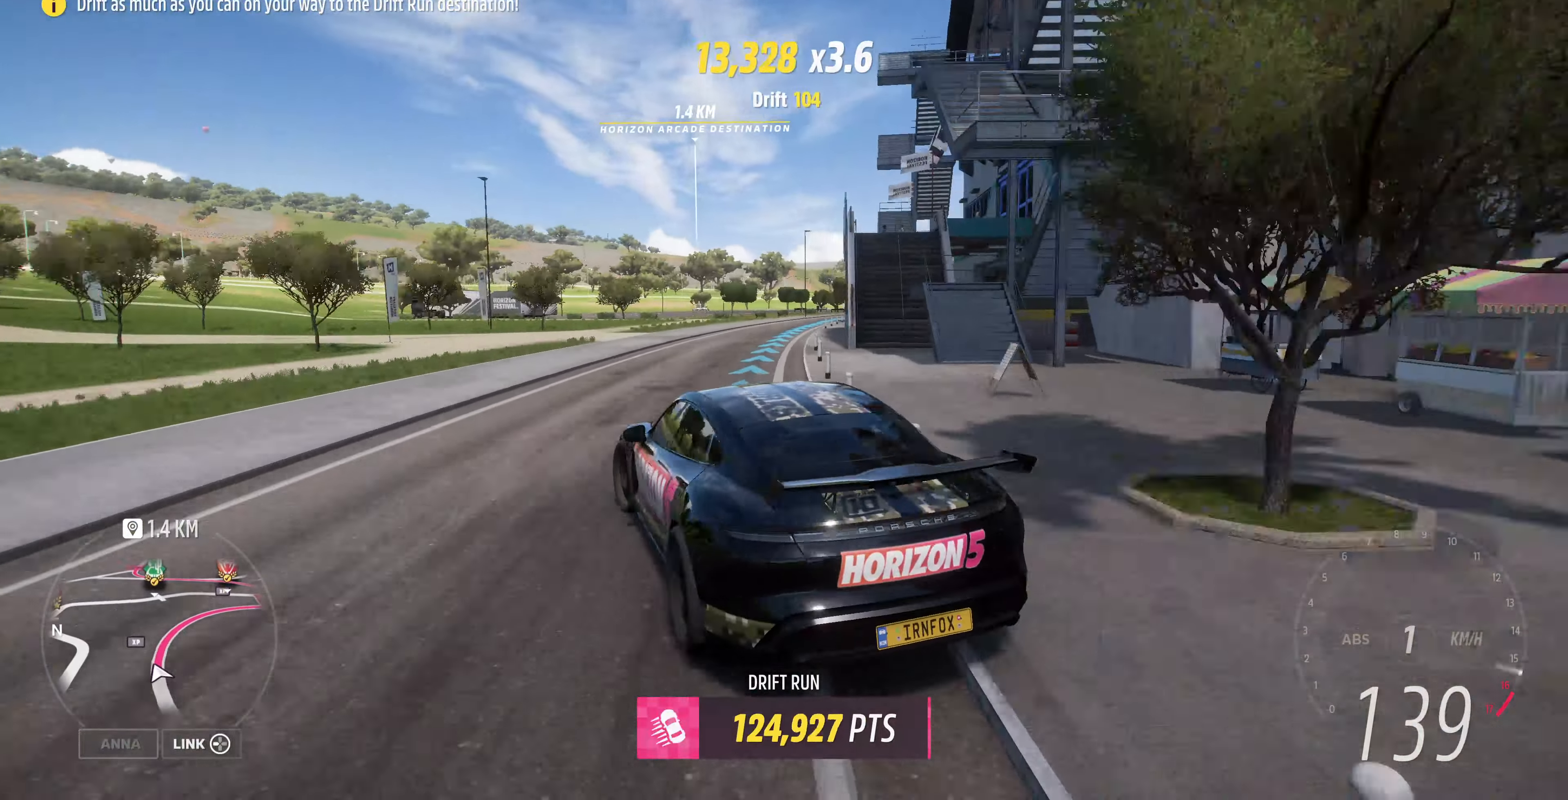
{"buttons": [], "left_stick": "right", "right_stick": "up", "events": []}
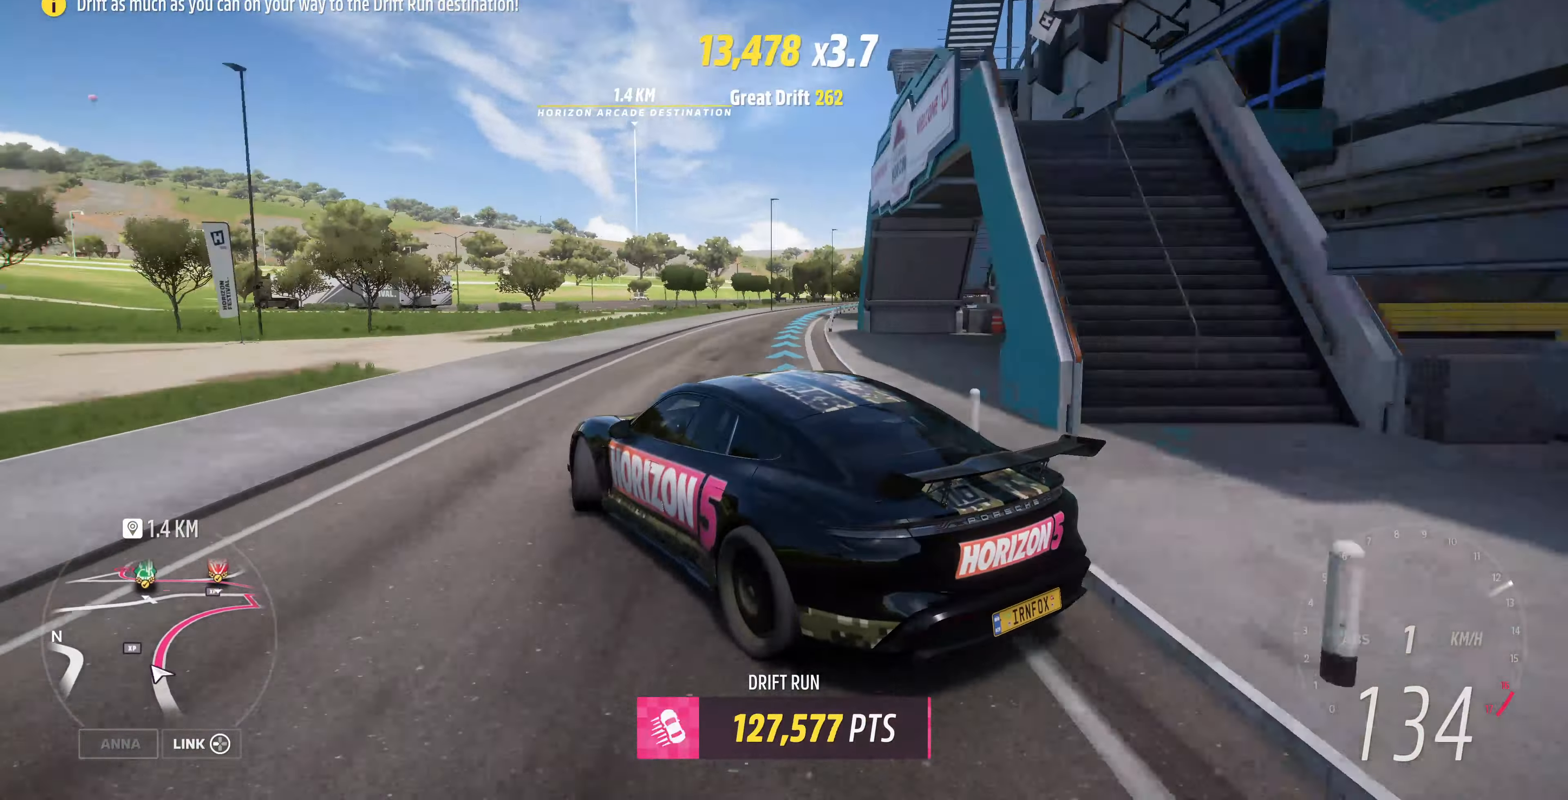
{"buttons": ["R2"], "left_stick": "center", "right_stick": "up", "events": [[267, "R2", "down"], [467, "left_stick", "center"]]}
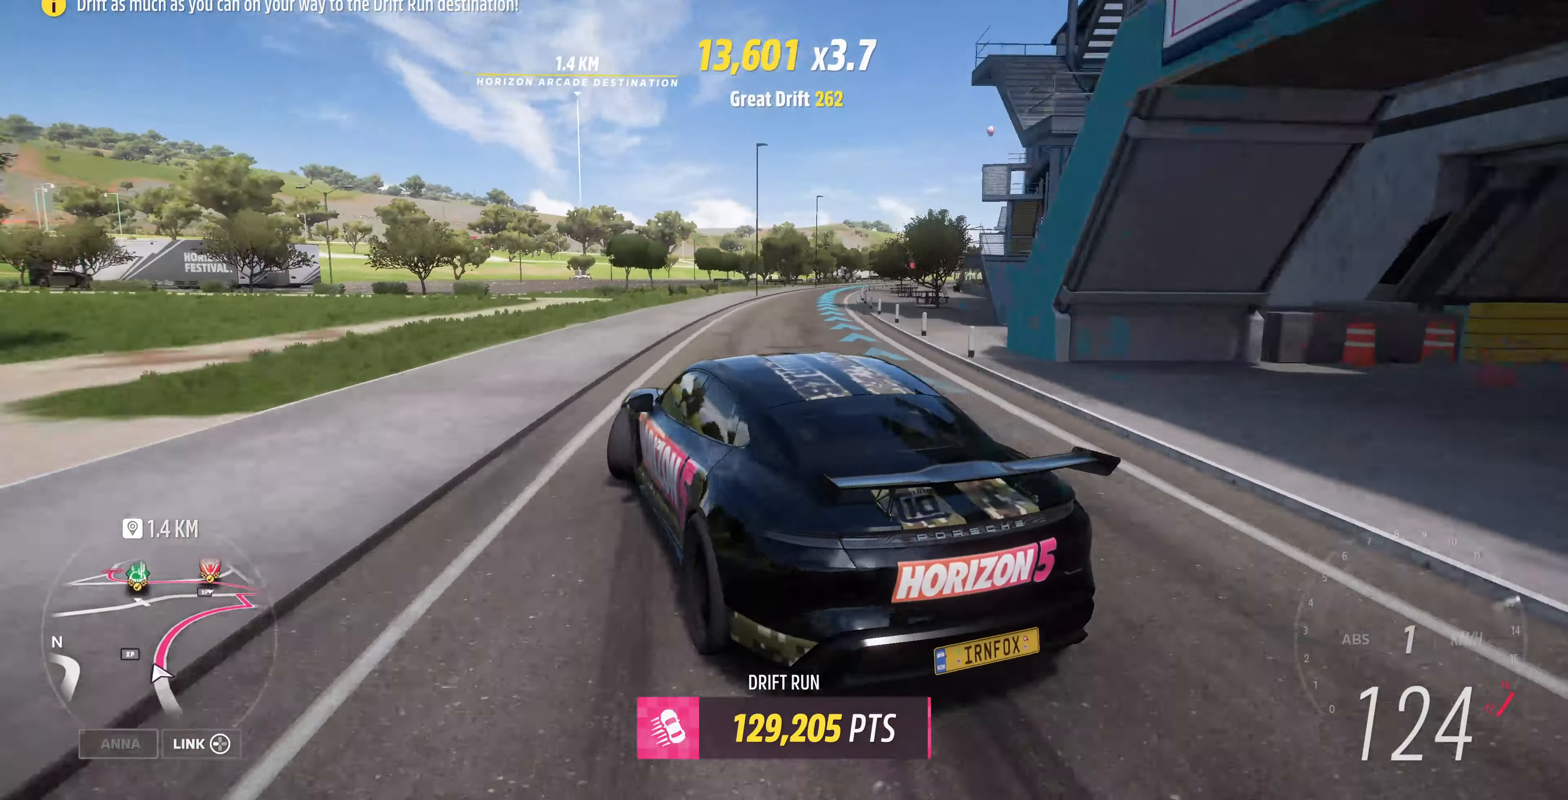
{"buttons": ["R2"], "left_stick": "center", "right_stick": "up", "events": []}
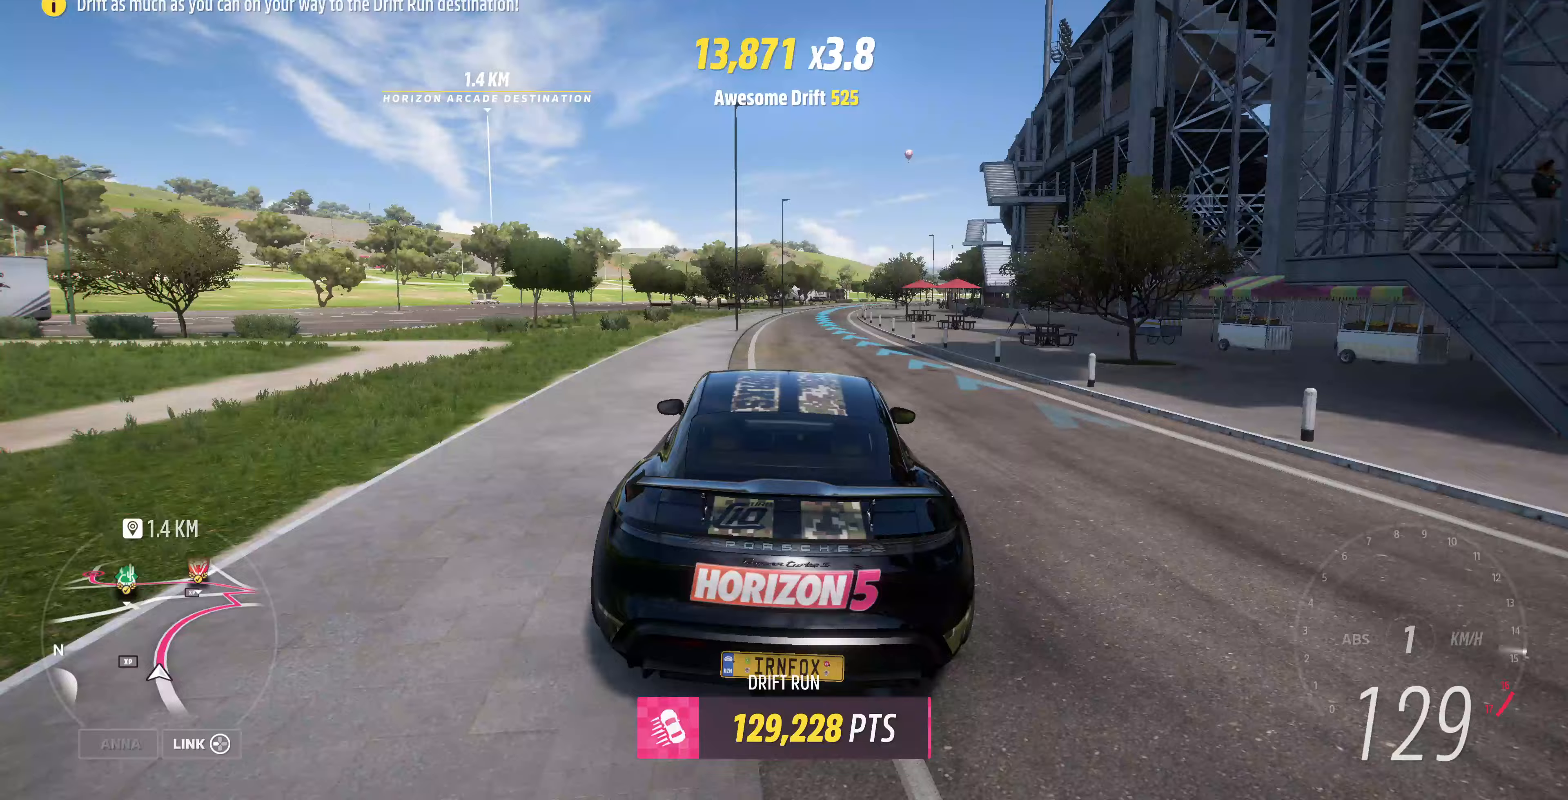
{"buttons": ["R2"], "left_stick": "center", "right_stick": "up", "events": []}
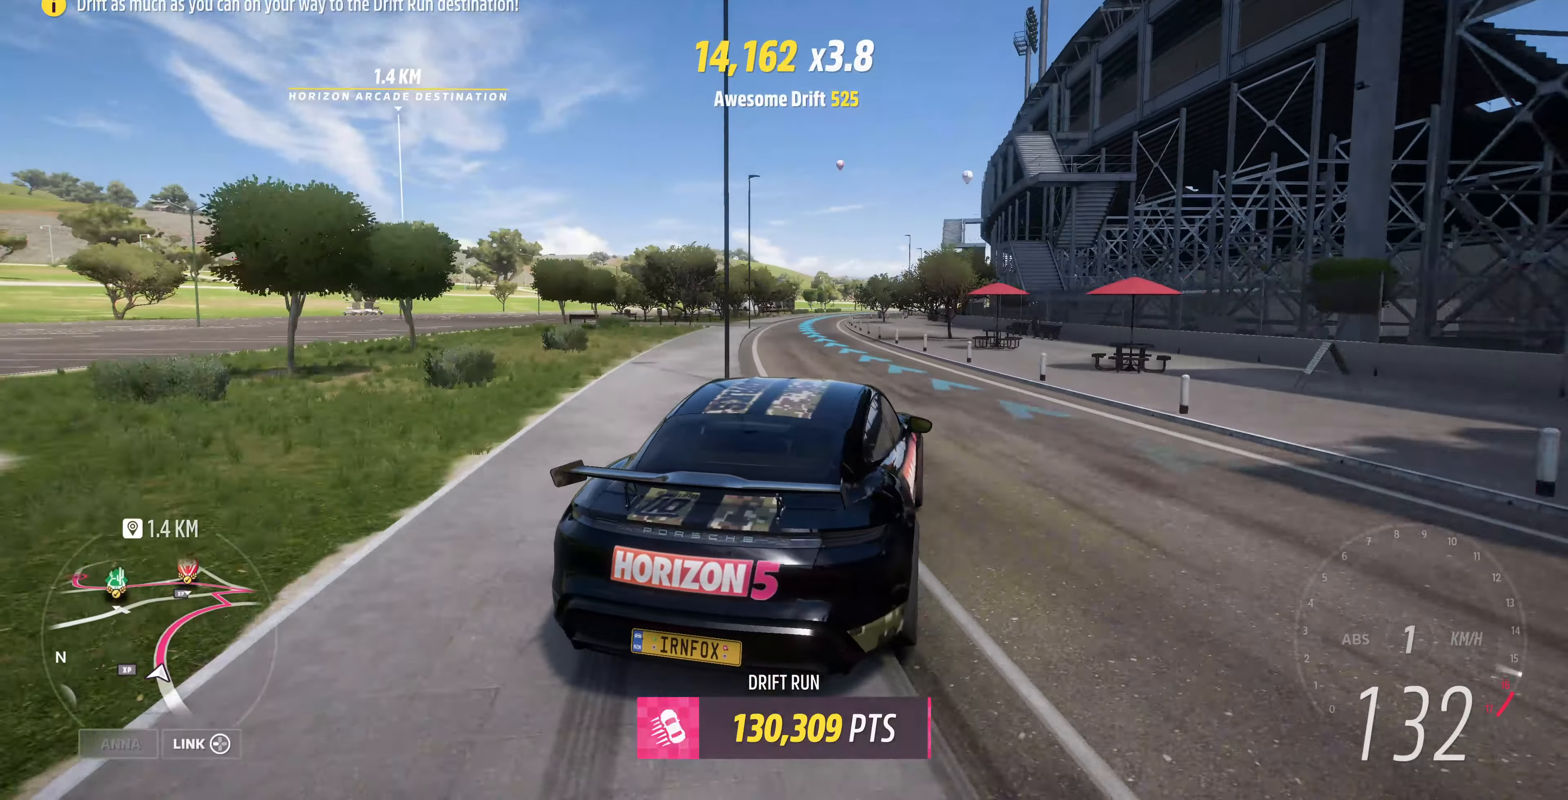
{"buttons": ["R2"], "left_stick": "left", "right_stick": "up", "events": [[400, "left_stick", "left"]]}
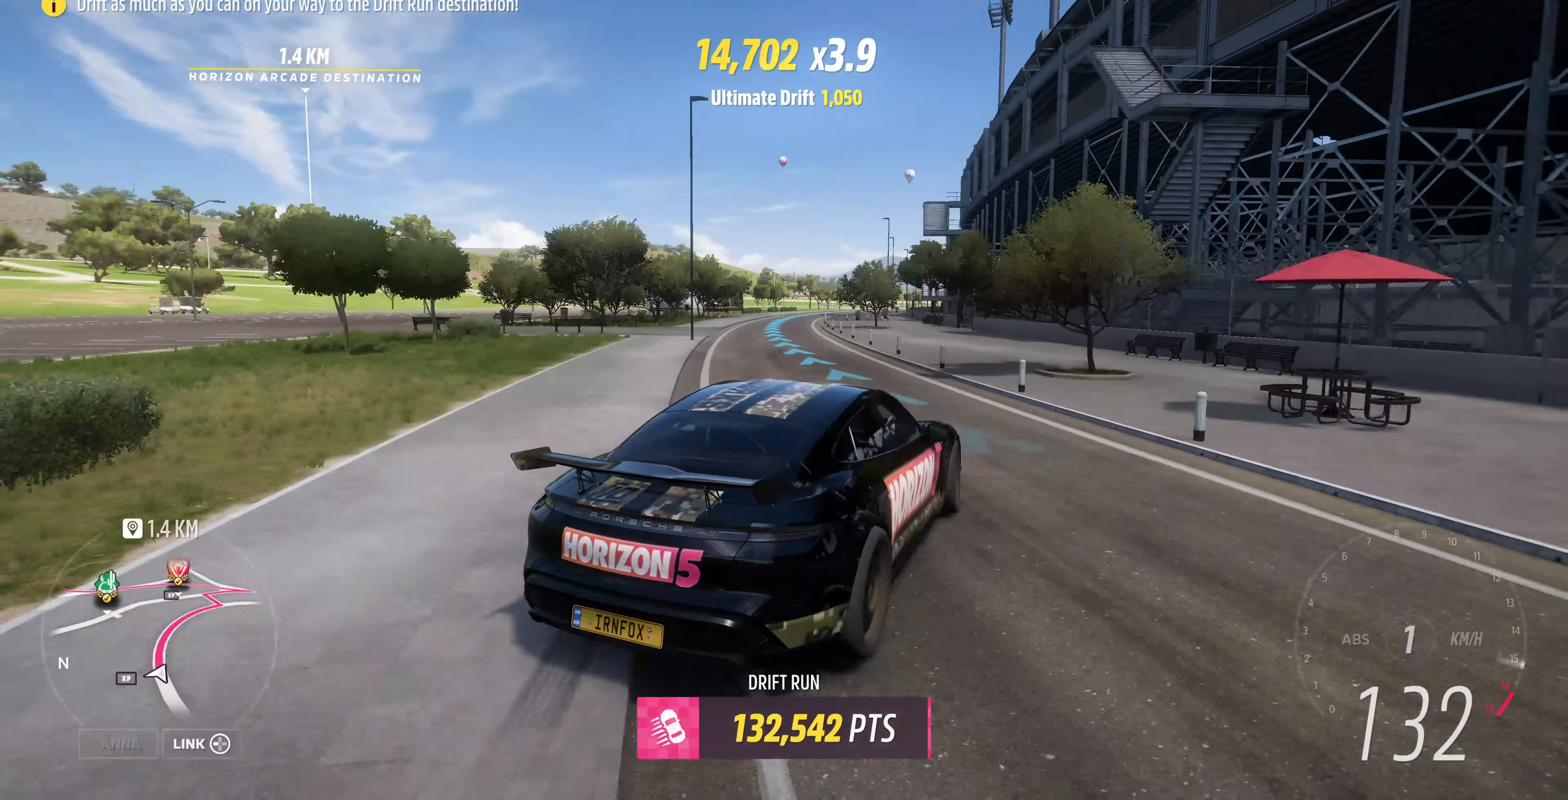
{"buttons": ["R2"], "left_stick": "left", "right_stick": "up", "events": [[233, "left_stick", "center"], [300, "left_stick", "left"]]}
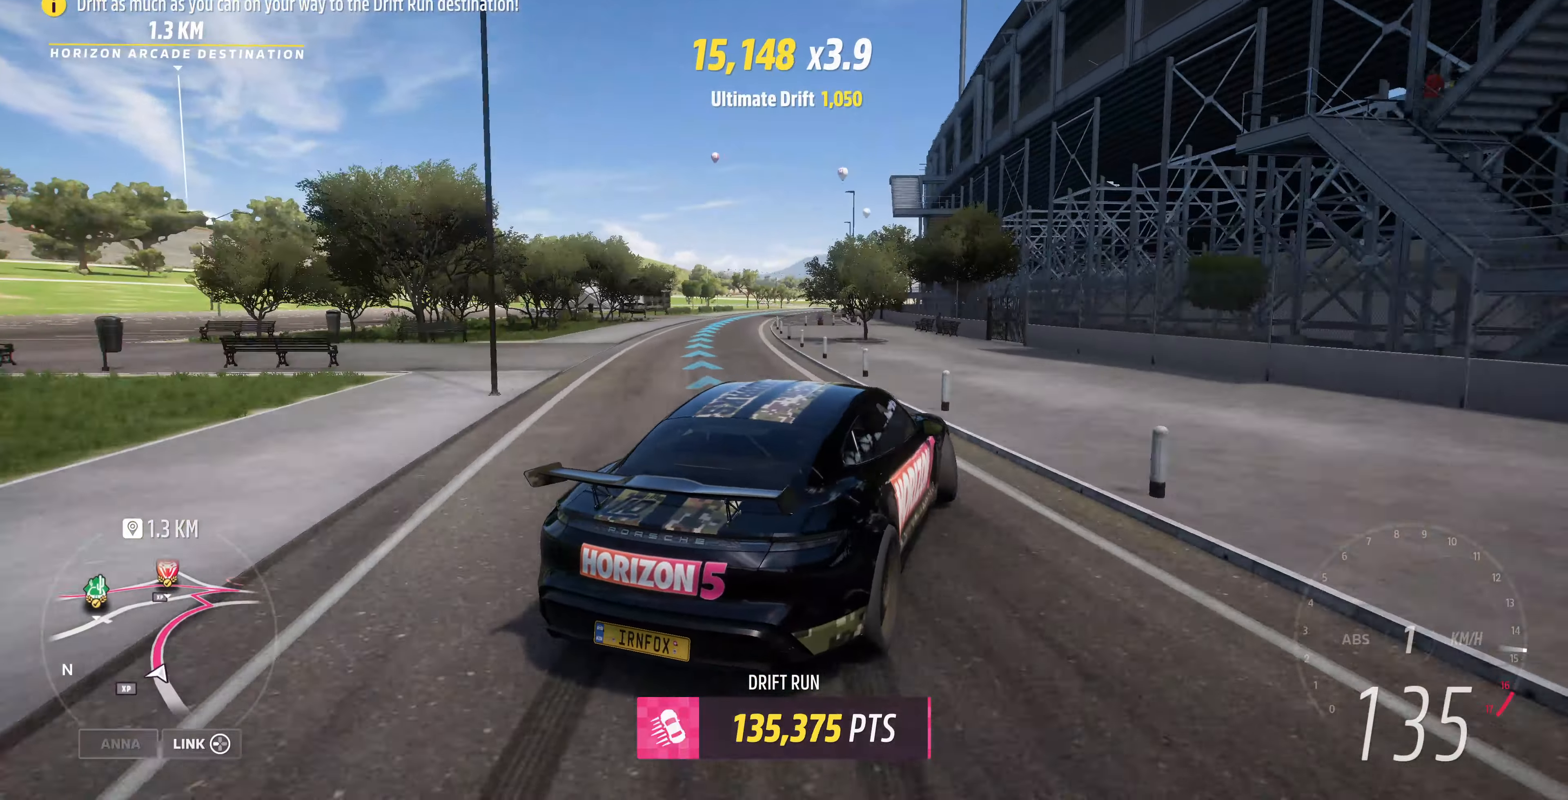
{"buttons": ["R2"], "left_stick": "right", "right_stick": "up", "events": [[467, "left_stick", "right"]]}
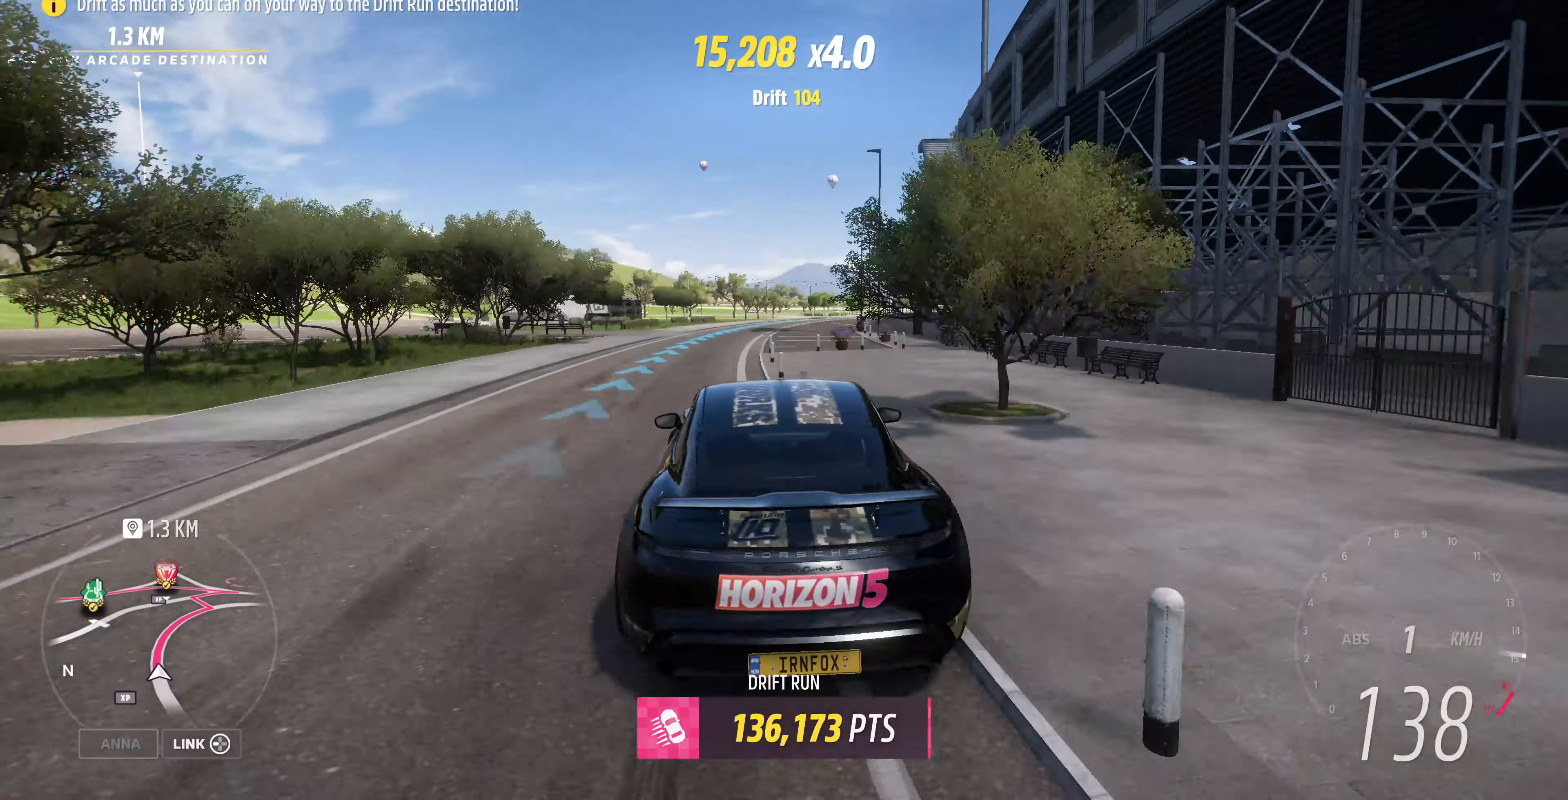
{"buttons": ["R2"], "left_stick": "right", "right_stick": "up", "events": []}
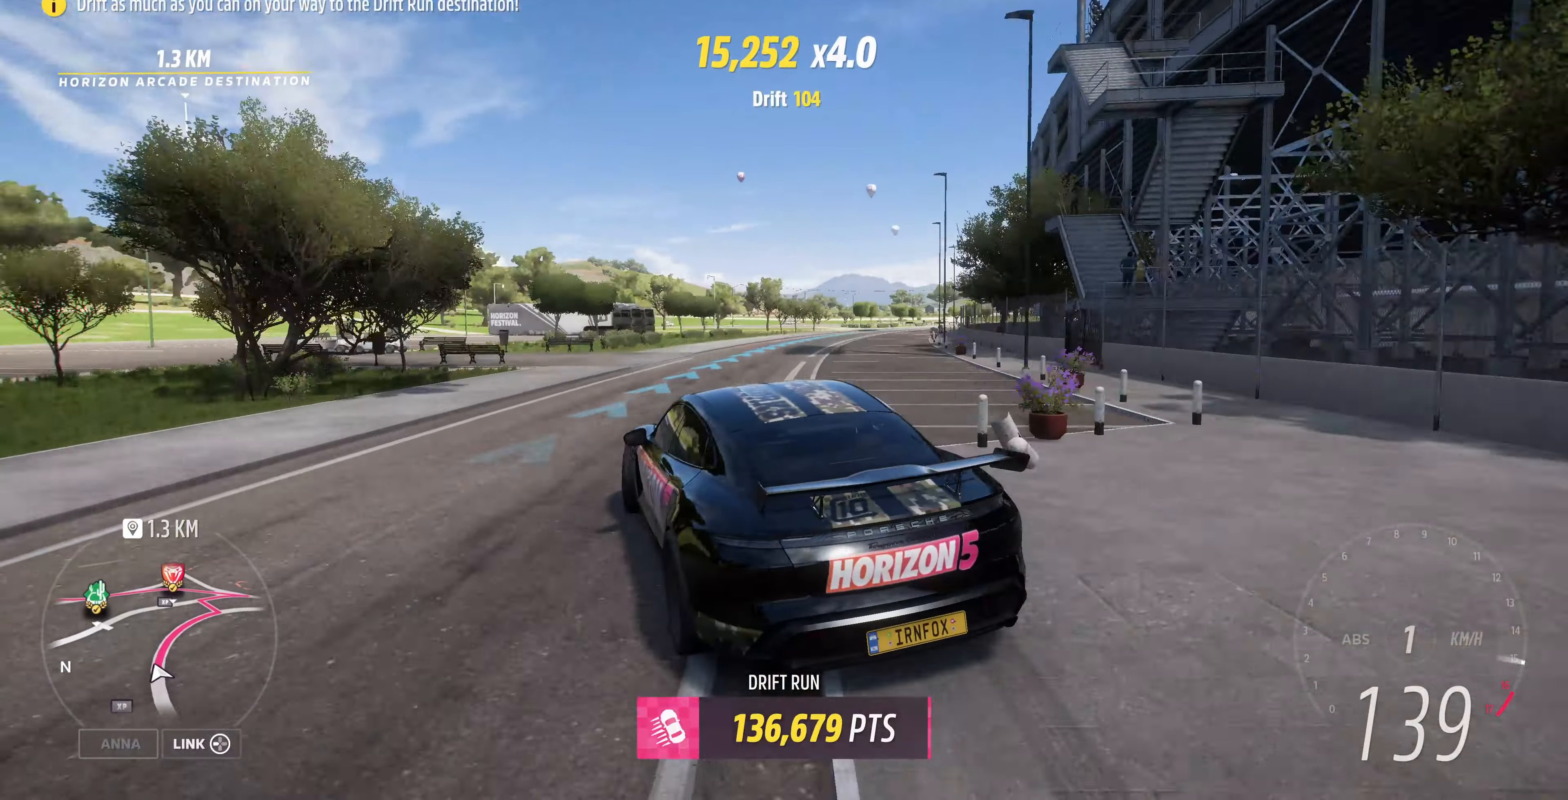
{"buttons": ["R2"], "left_stick": "right", "right_stick": "up", "events": []}
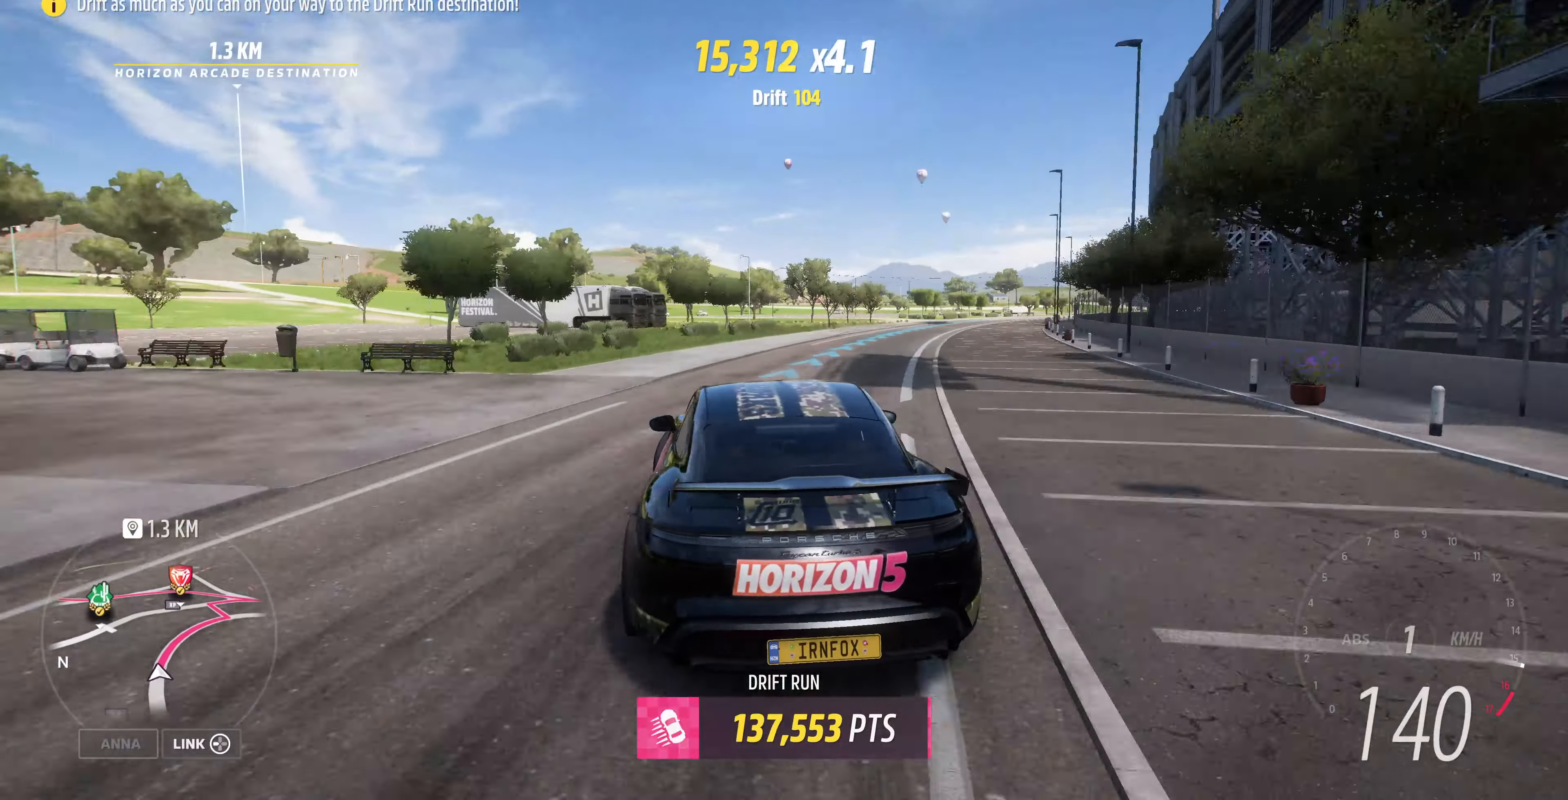
{"buttons": ["R2"], "left_stick": "center", "right_stick": "up", "events": [[300, "left_stick", "center"]]}
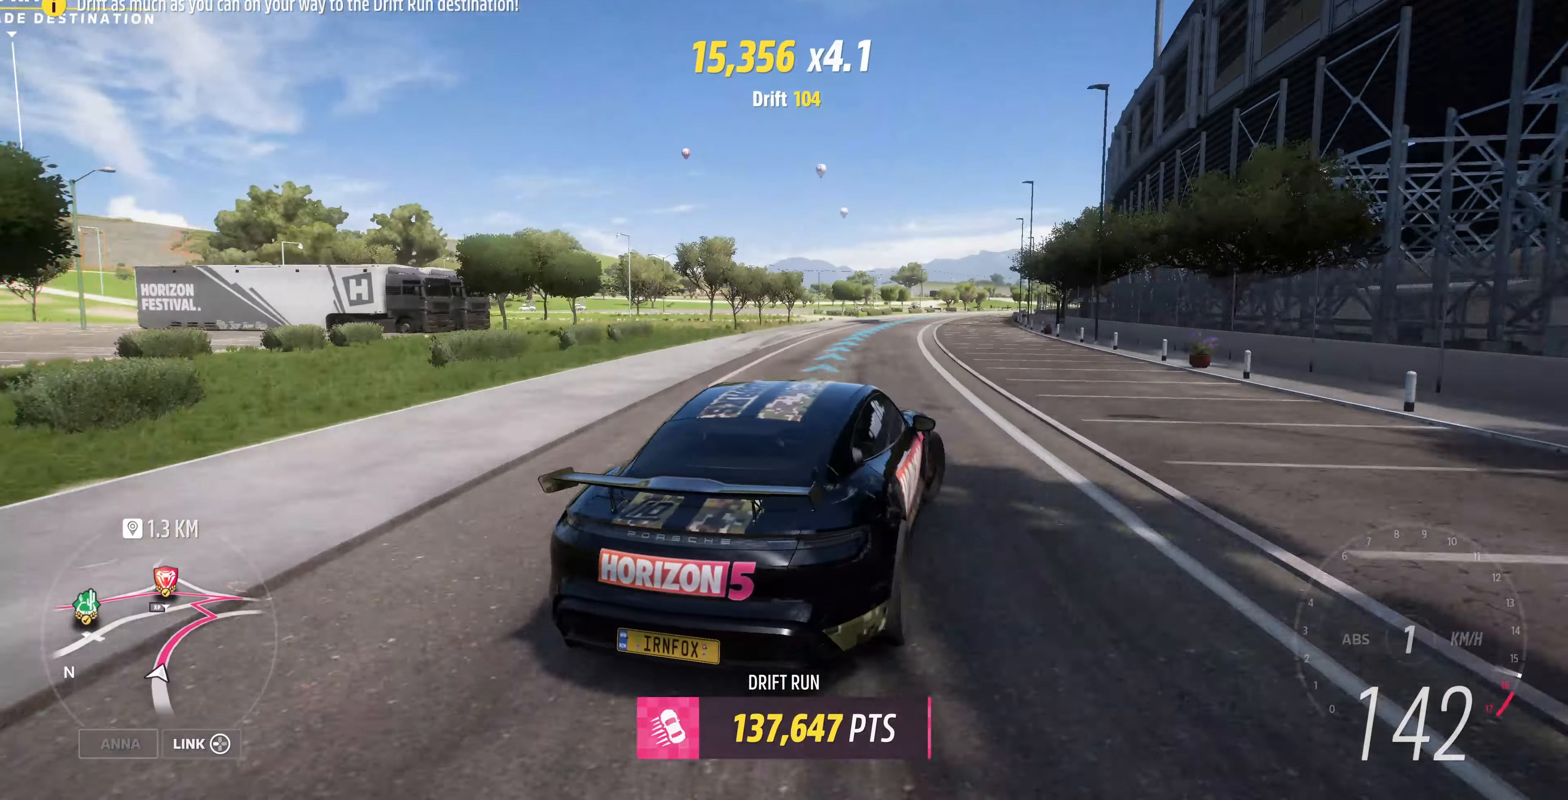
{"buttons": ["R2"], "left_stick": "center", "right_stick": "up", "events": [[67, "left_stick", "left"], [433, "left_stick", "center"]]}
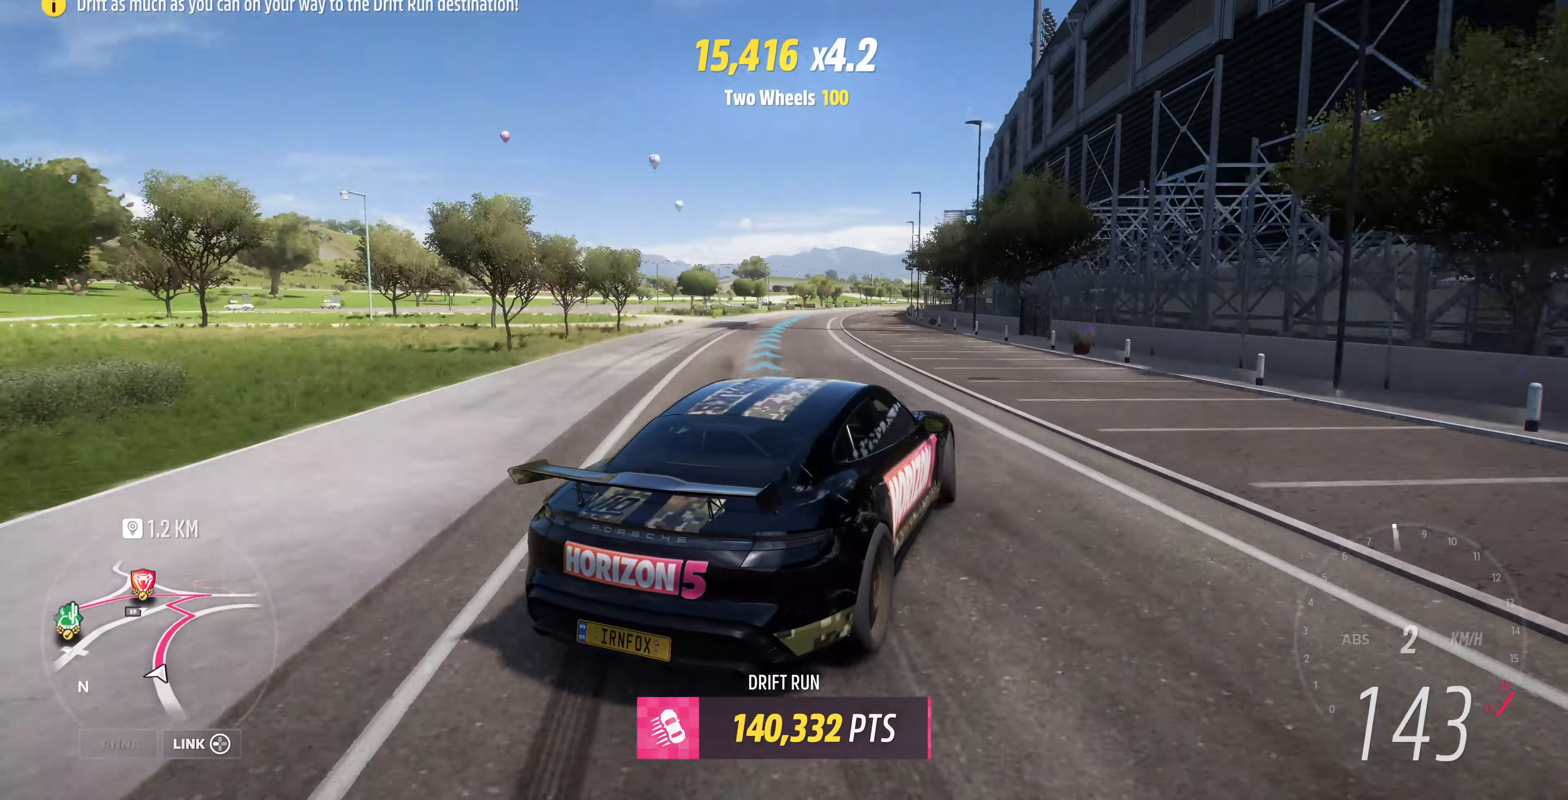
{"buttons": ["R2"], "left_stick": "center", "right_stick": "up", "events": []}
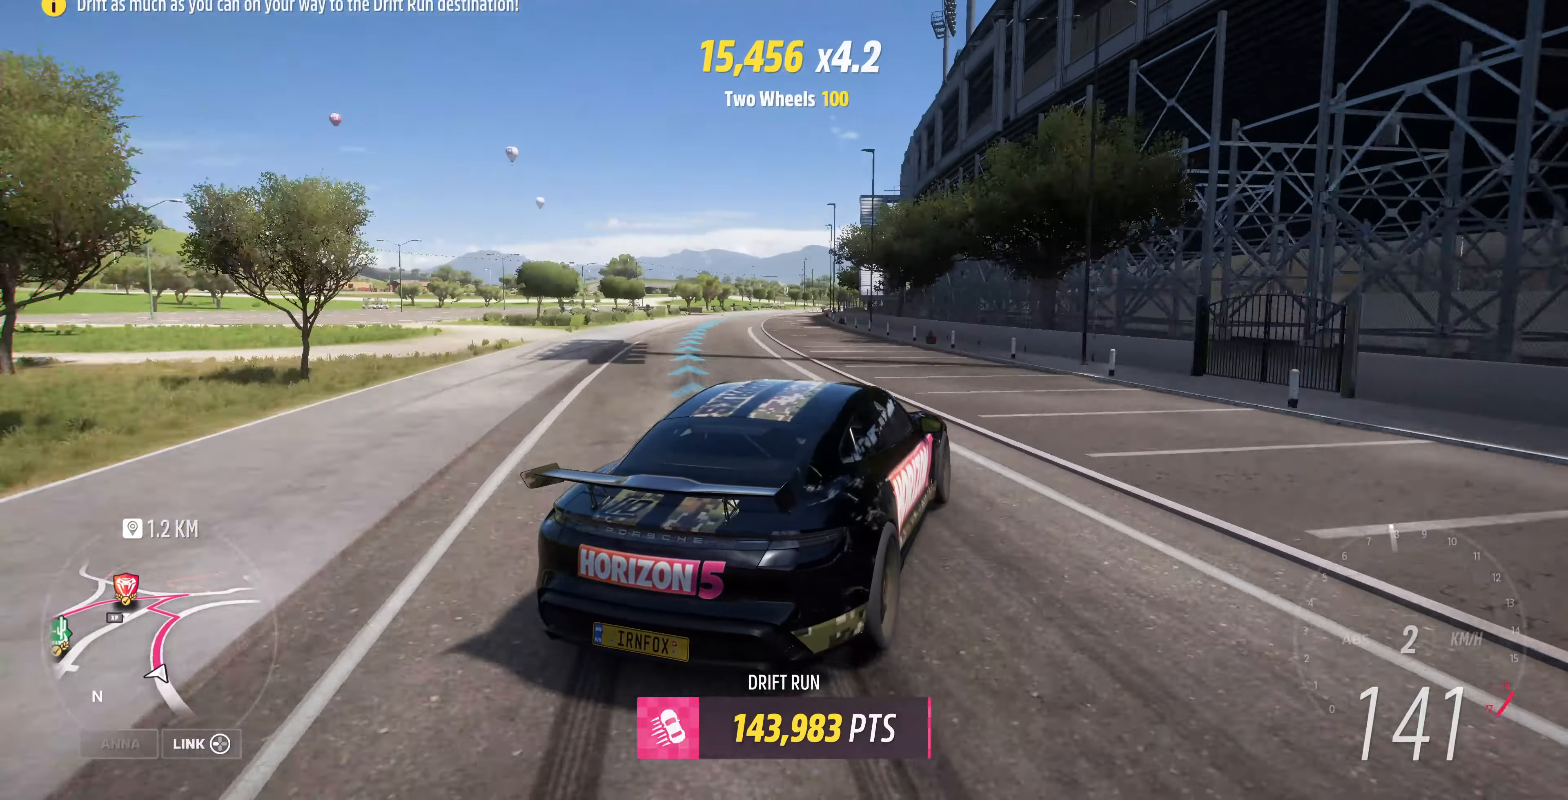
{"buttons": ["R2"], "left_stick": "center", "right_stick": "up", "events": [[333, "left_stick", "left"], [500, "left_stick", "center"]]}
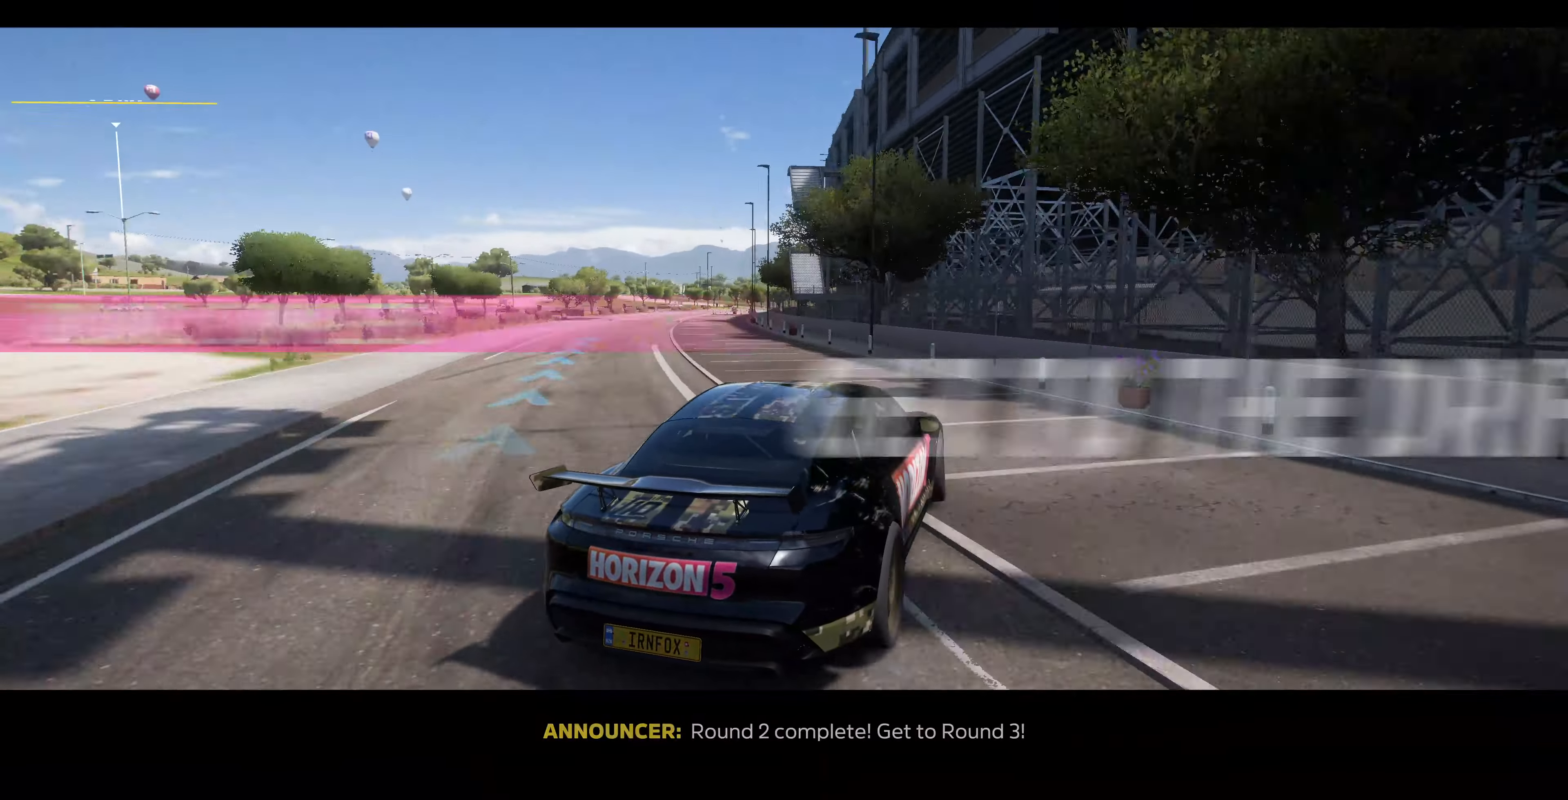
{"buttons": [], "left_stick": "left", "right_stick": "up", "events": [[100, "left_stick", "left"], [333, "R2", "up"]]}
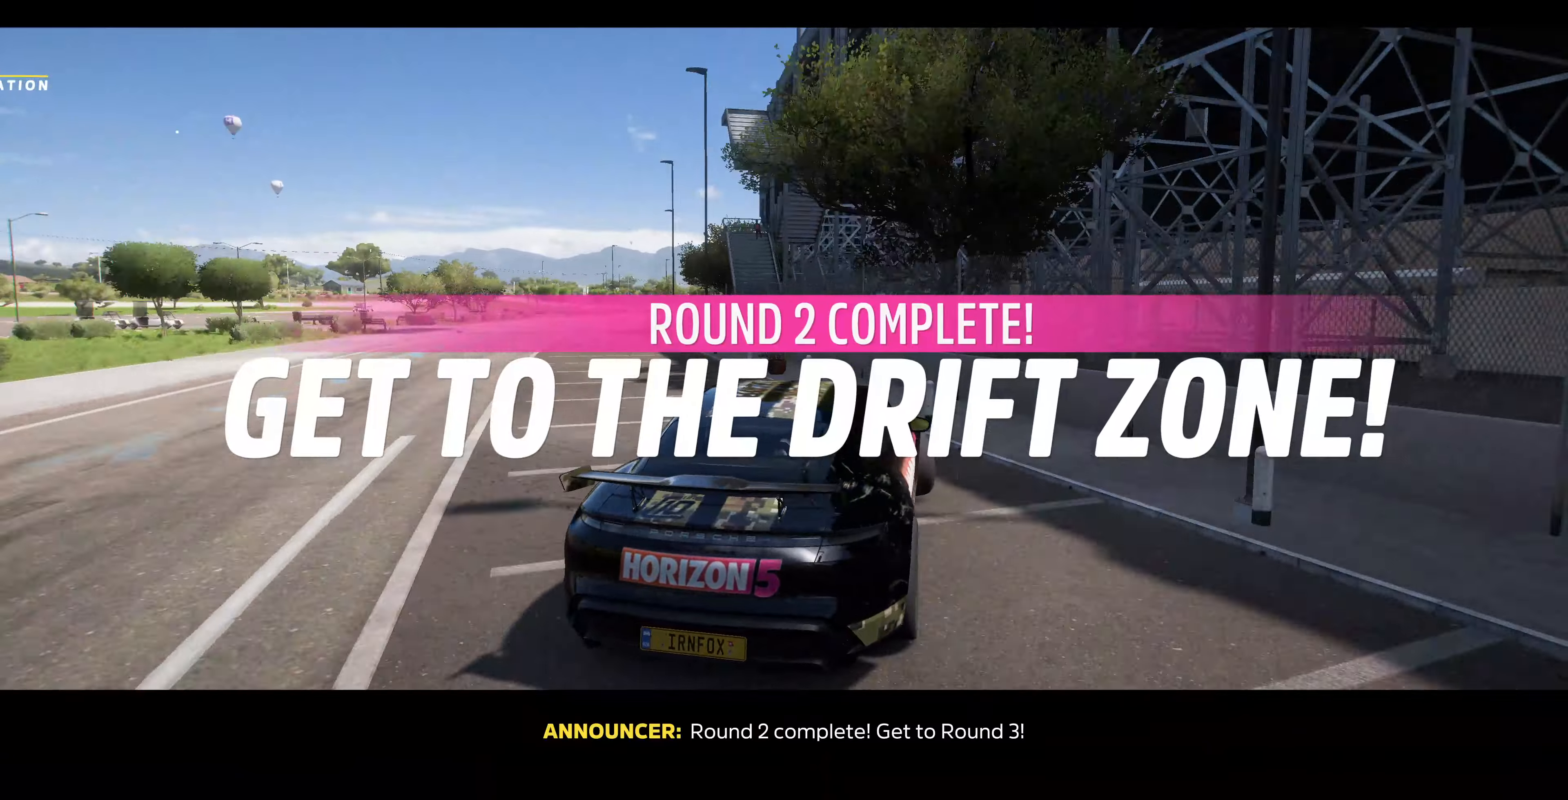
{"buttons": [], "left_stick": "center", "right_stick": "up", "events": [[166, "left_stick", "center"]]}
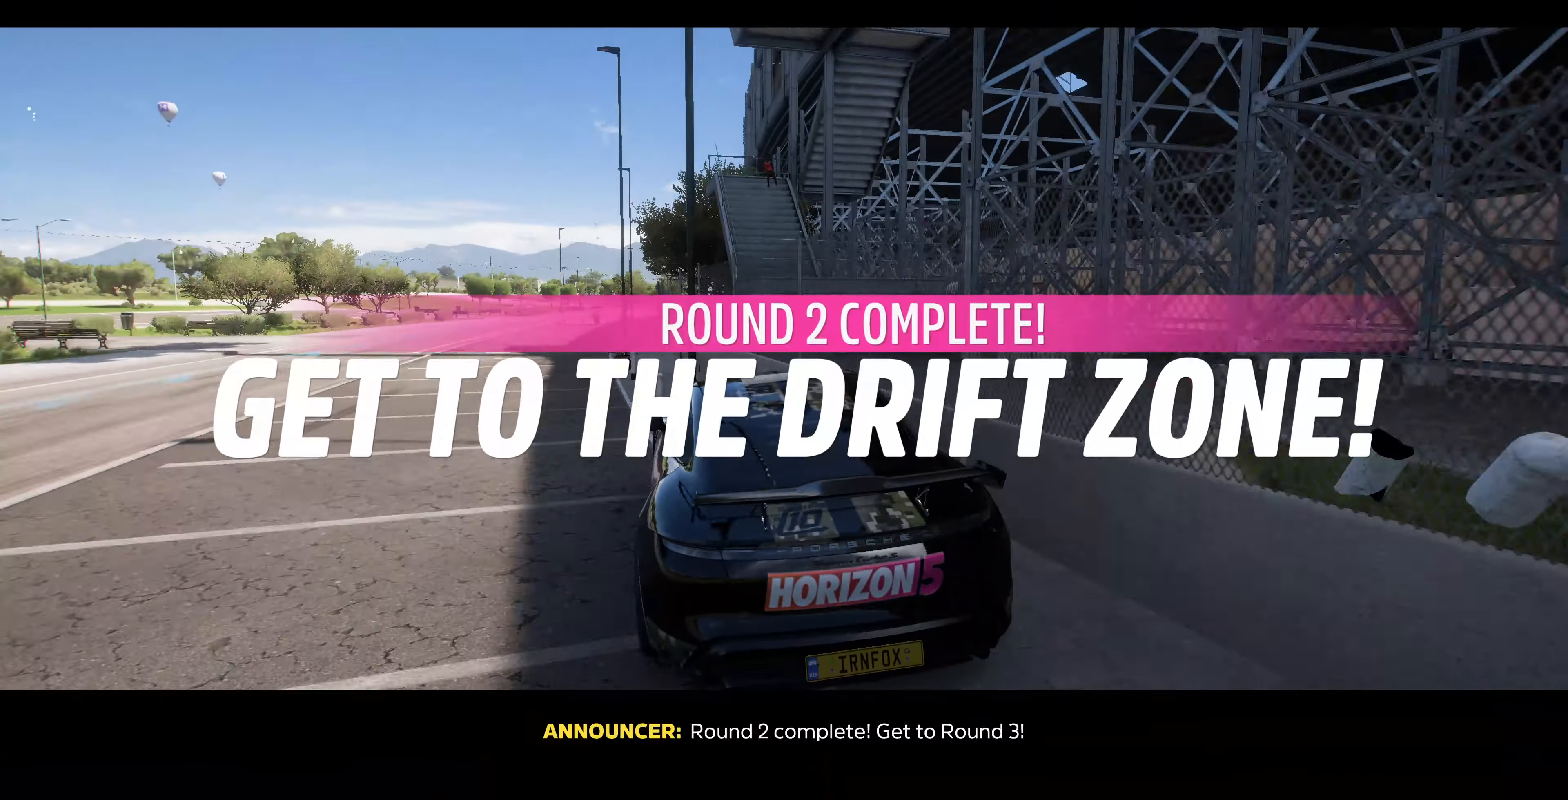
{"buttons": [], "left_stick": "center", "right_stick": "up", "events": []}
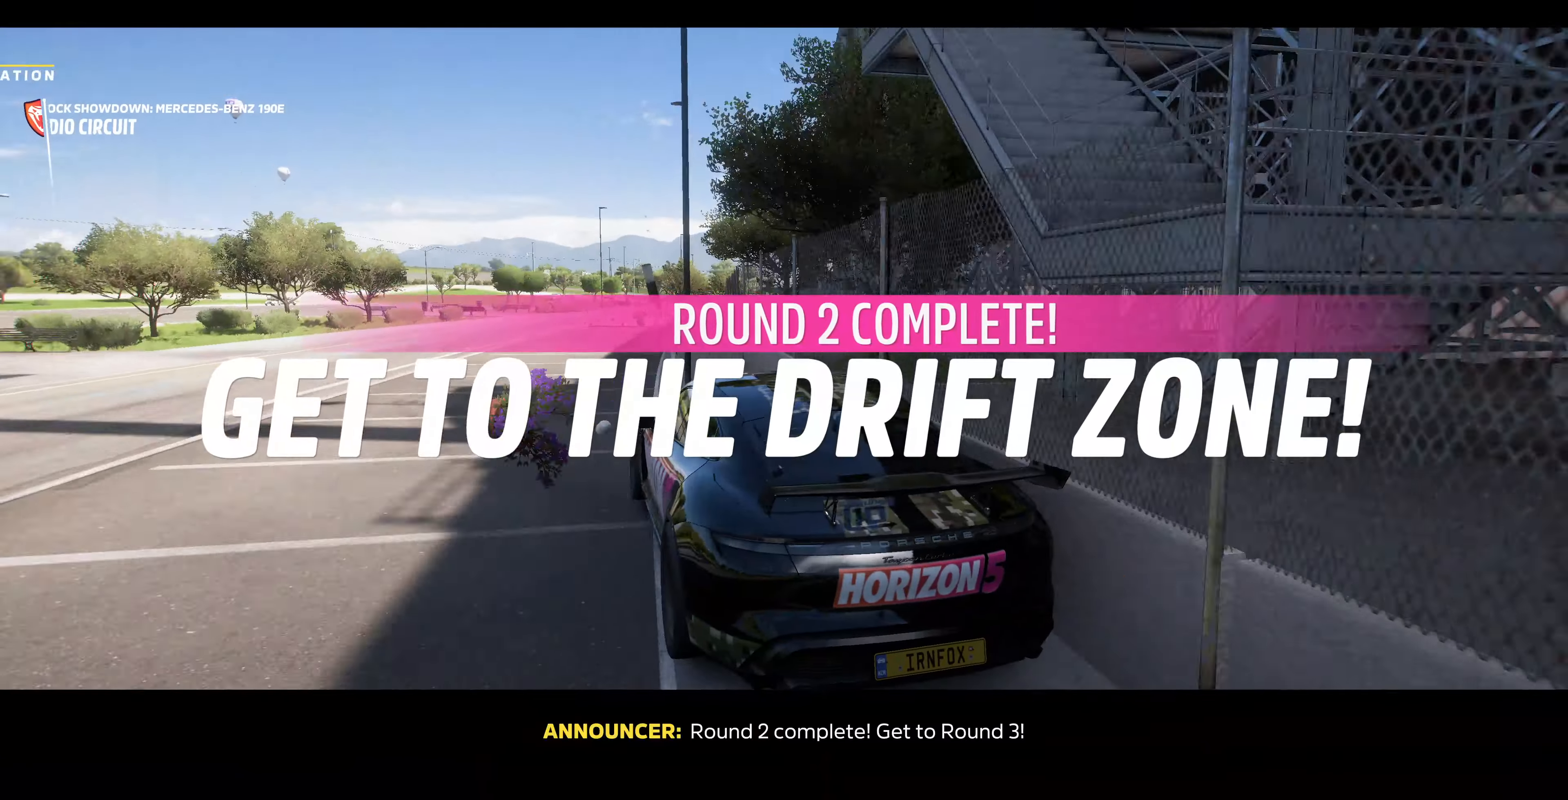
{"buttons": ["L2"], "left_stick": "up", "right_stick": "up", "events": [[66, "left_stick", "right"], [200, "left_stick", "center"], [300, "left_stick", "up"], [366, "L2", "down"]]}
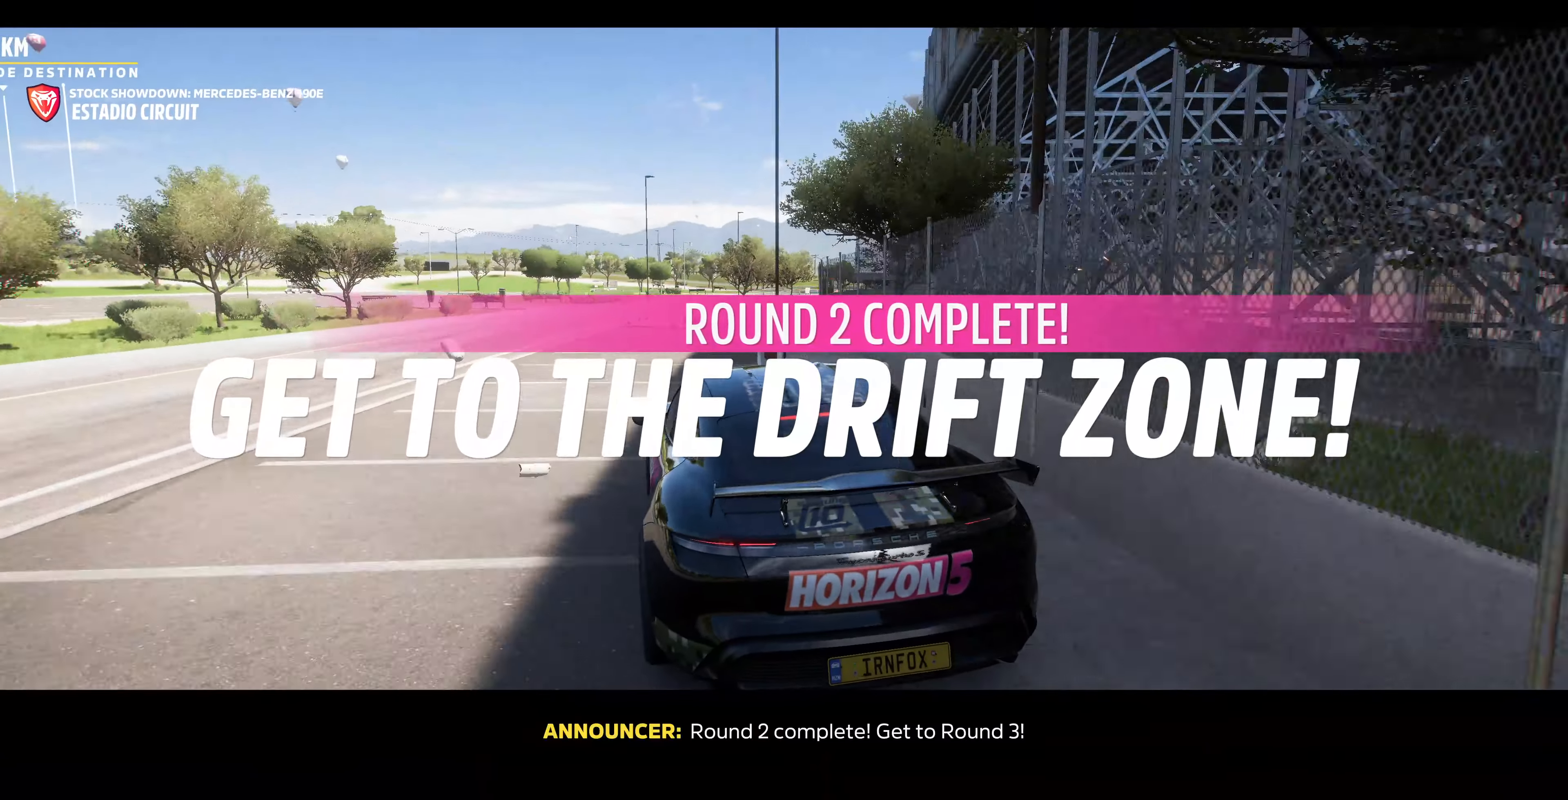
{"buttons": ["L2"], "left_stick": "up", "right_stick": "up", "events": []}
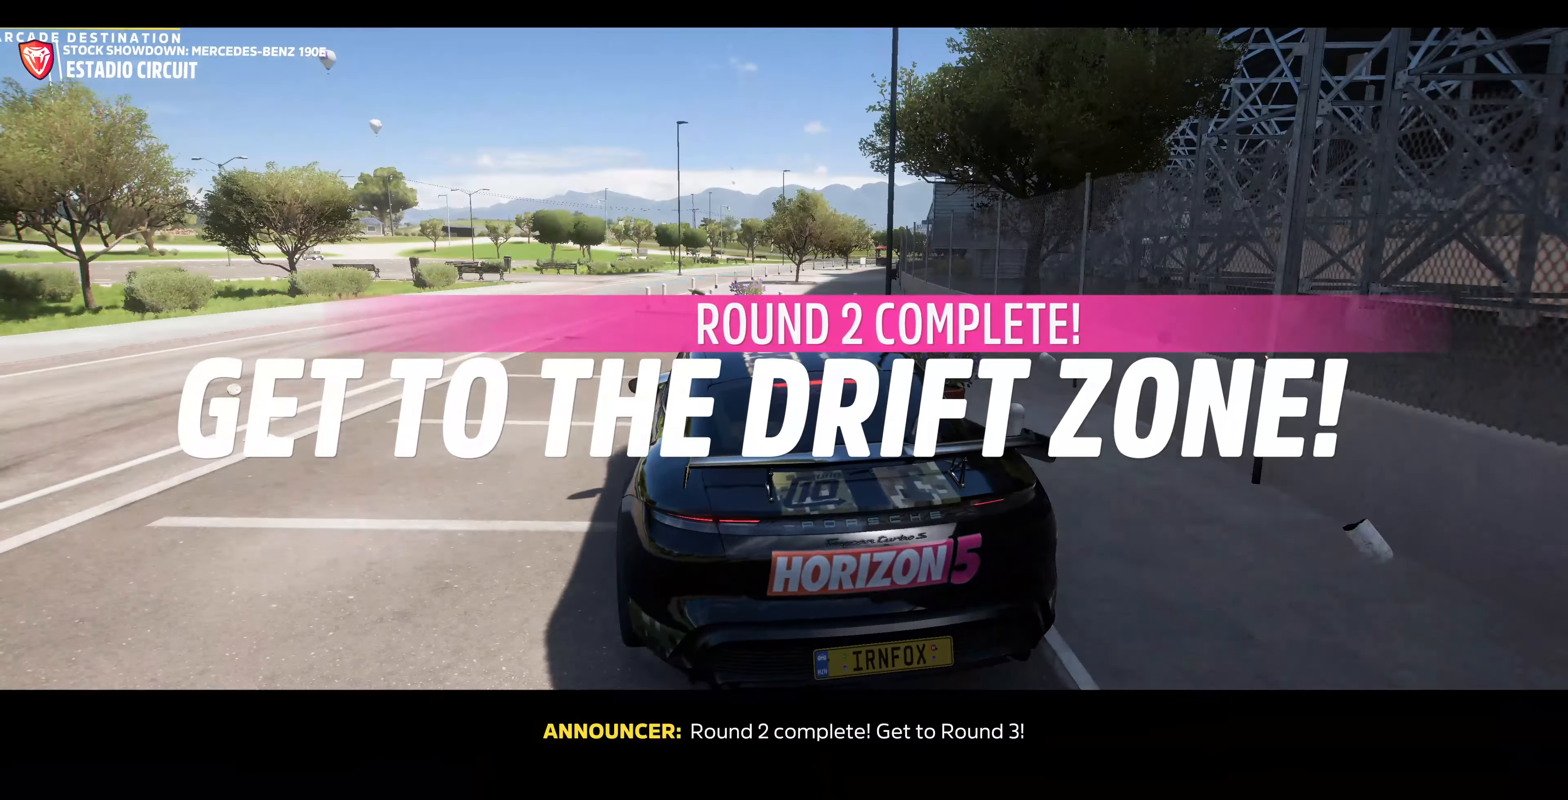
{"buttons": ["L2"], "left_stick": "up", "right_stick": "up-right", "events": [[333, "right_stick", "up-right"]]}
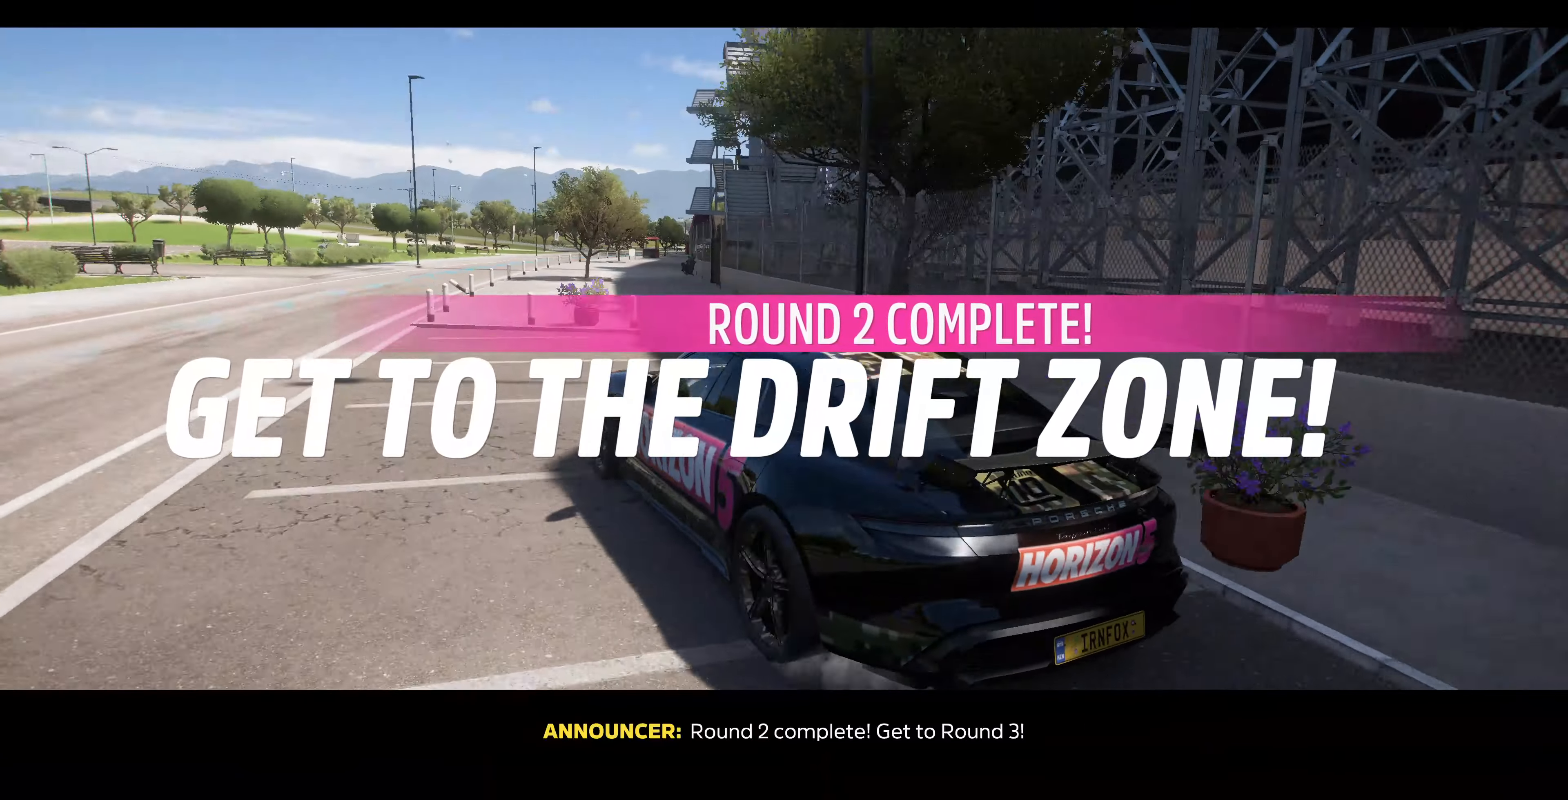
{"buttons": ["CROSS"], "left_stick": "center", "right_stick": "up-right", "events": [[300, "CROSS", "down"], [300, "L2", "up"], [300, "left_stick", "center"]]}
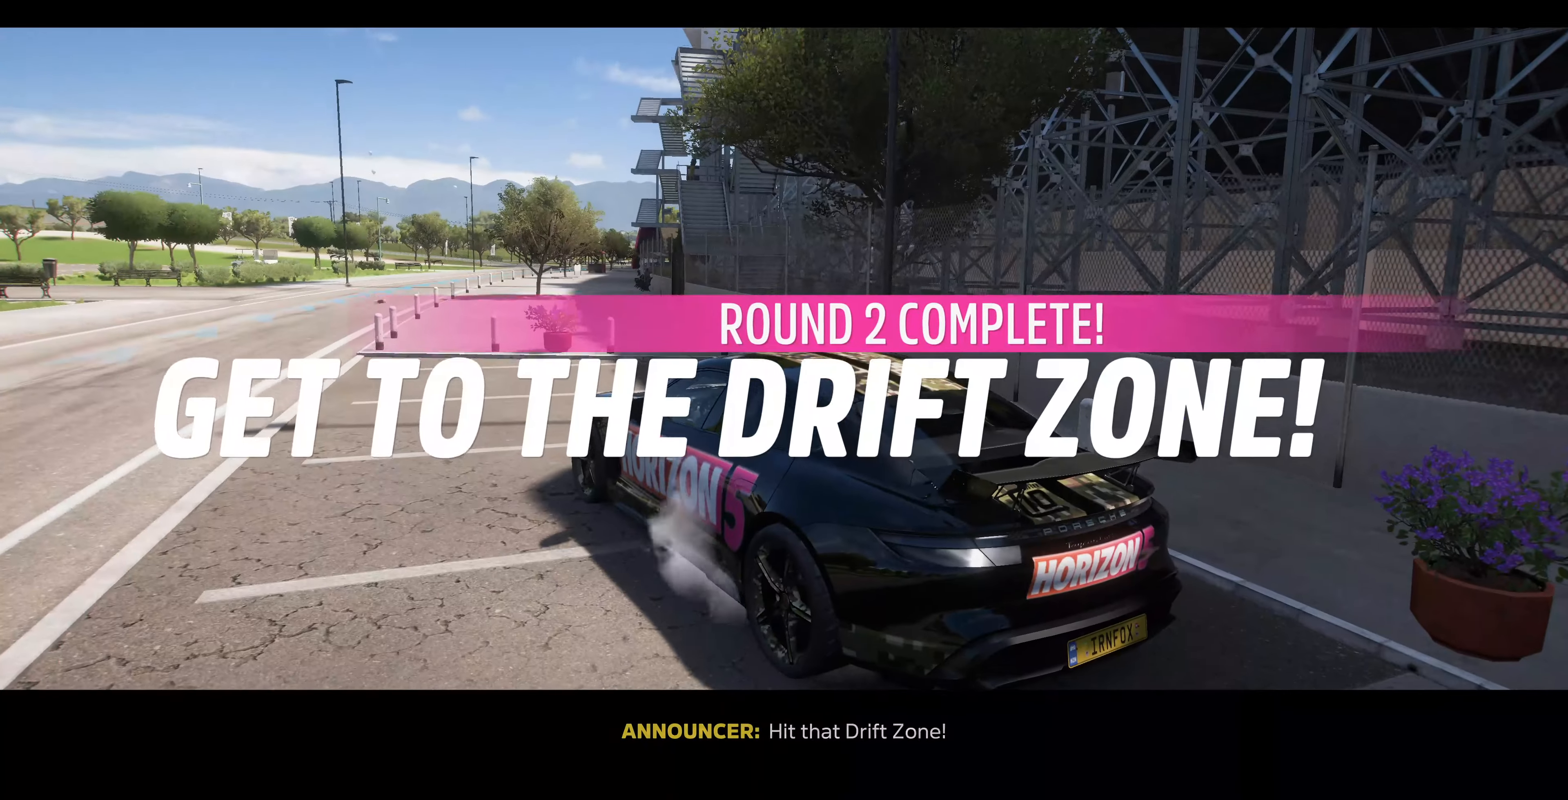
{"buttons": ["CROSS"], "left_stick": "center", "right_stick": "up-right", "events": []}
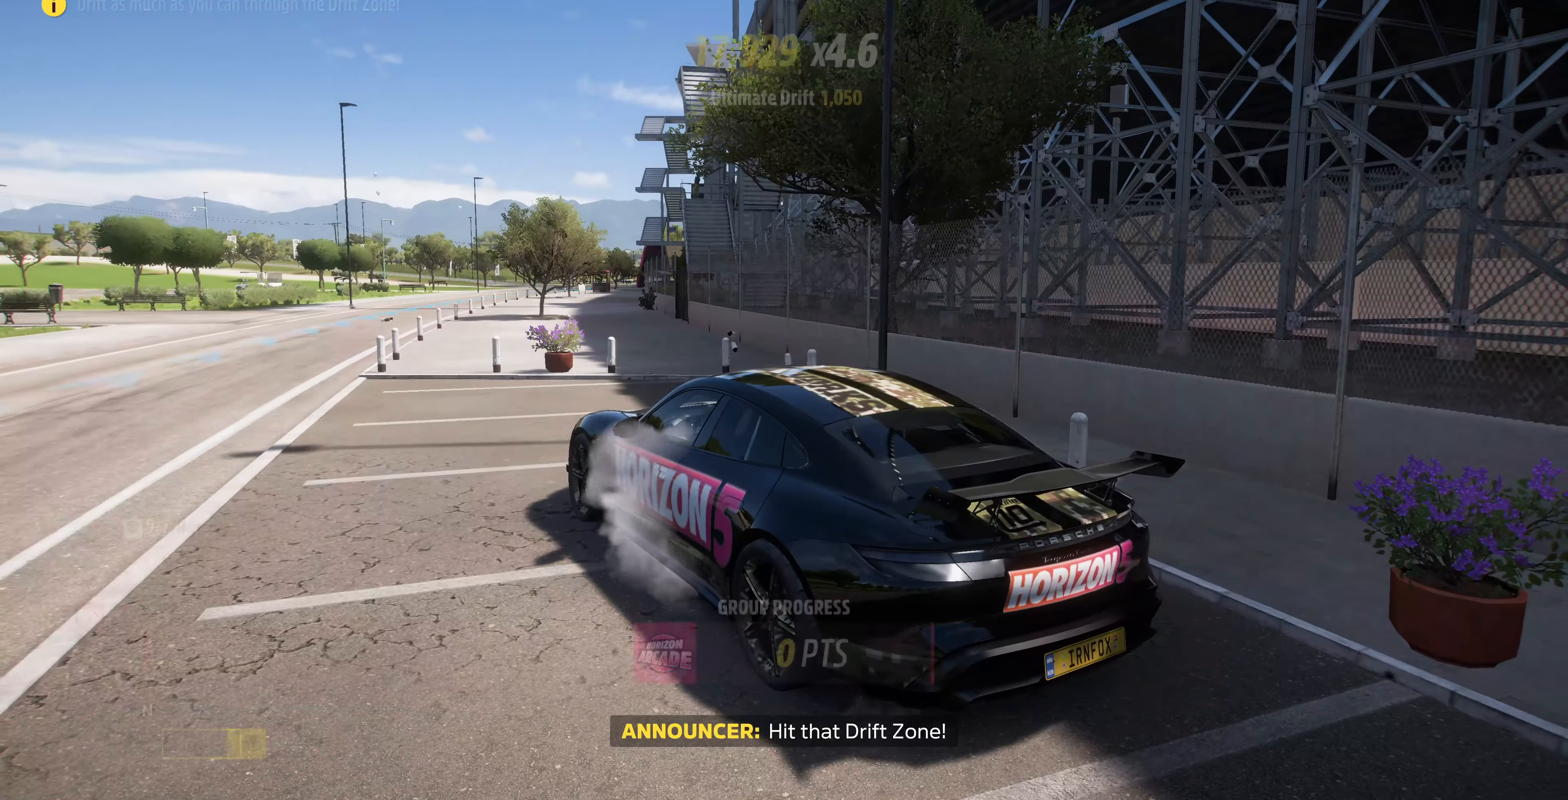
{"buttons": [], "left_stick": "center", "right_stick": "center", "events": [[66, "CROSS", "up"], [133, "right_stick", "center"]]}